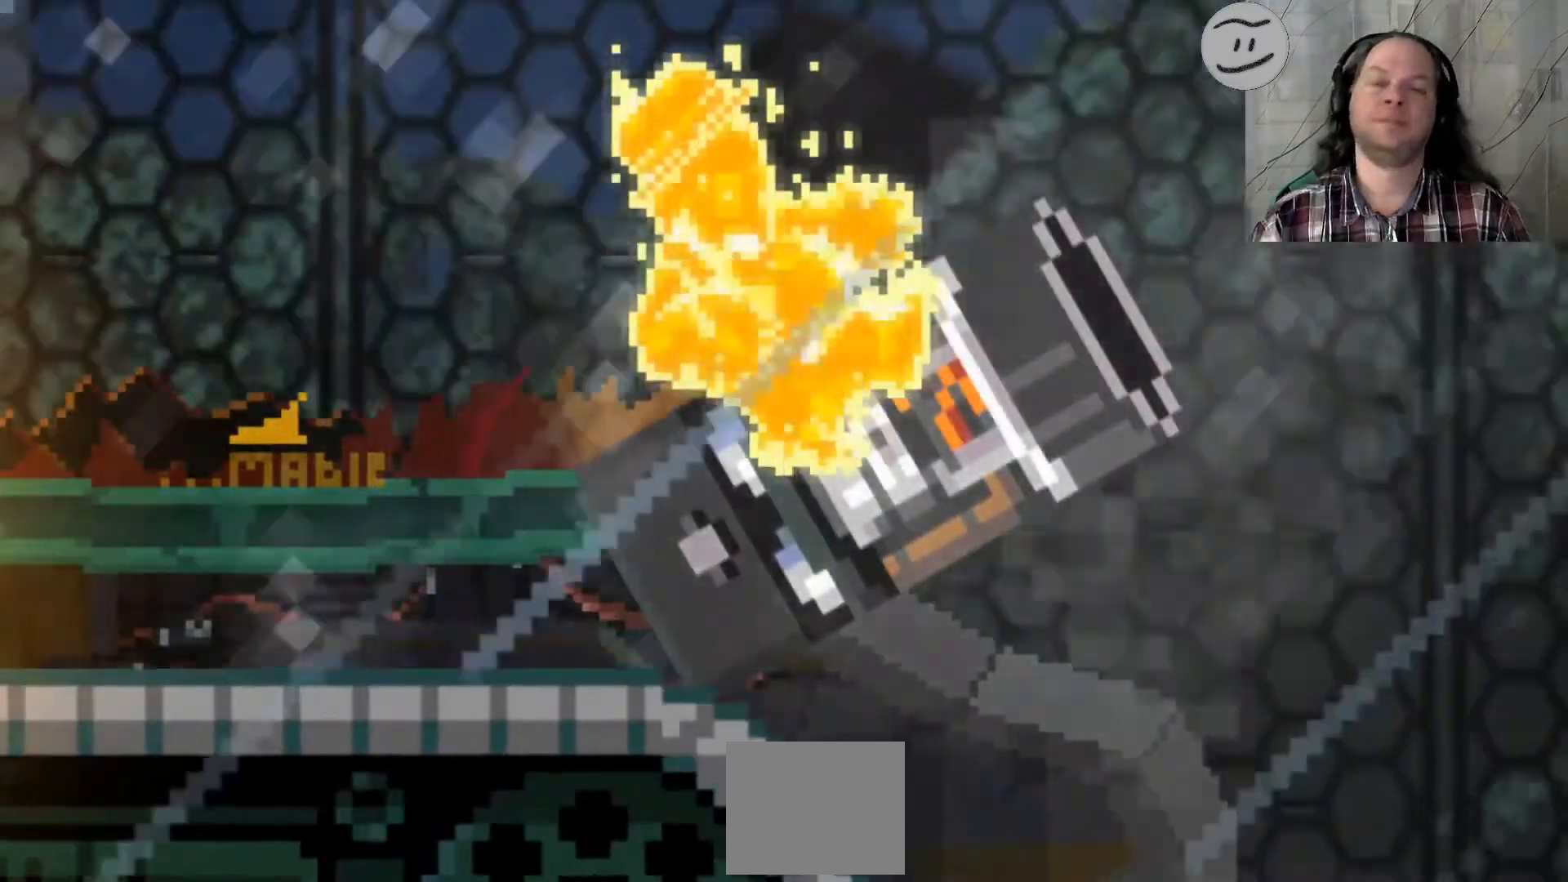
Gameplay with a controller (PlayStation layout); each line is a JSON object with the inputs held at the frame after it. "events" lists button and stick changes between this image and that frame as [ms after this image, input, new state], when the widget could be followed in between. Not read: R3.
{"buttons": [], "left_stick": "center", "right_stick": "center", "events": [[200, "left_stick", "center"]]}
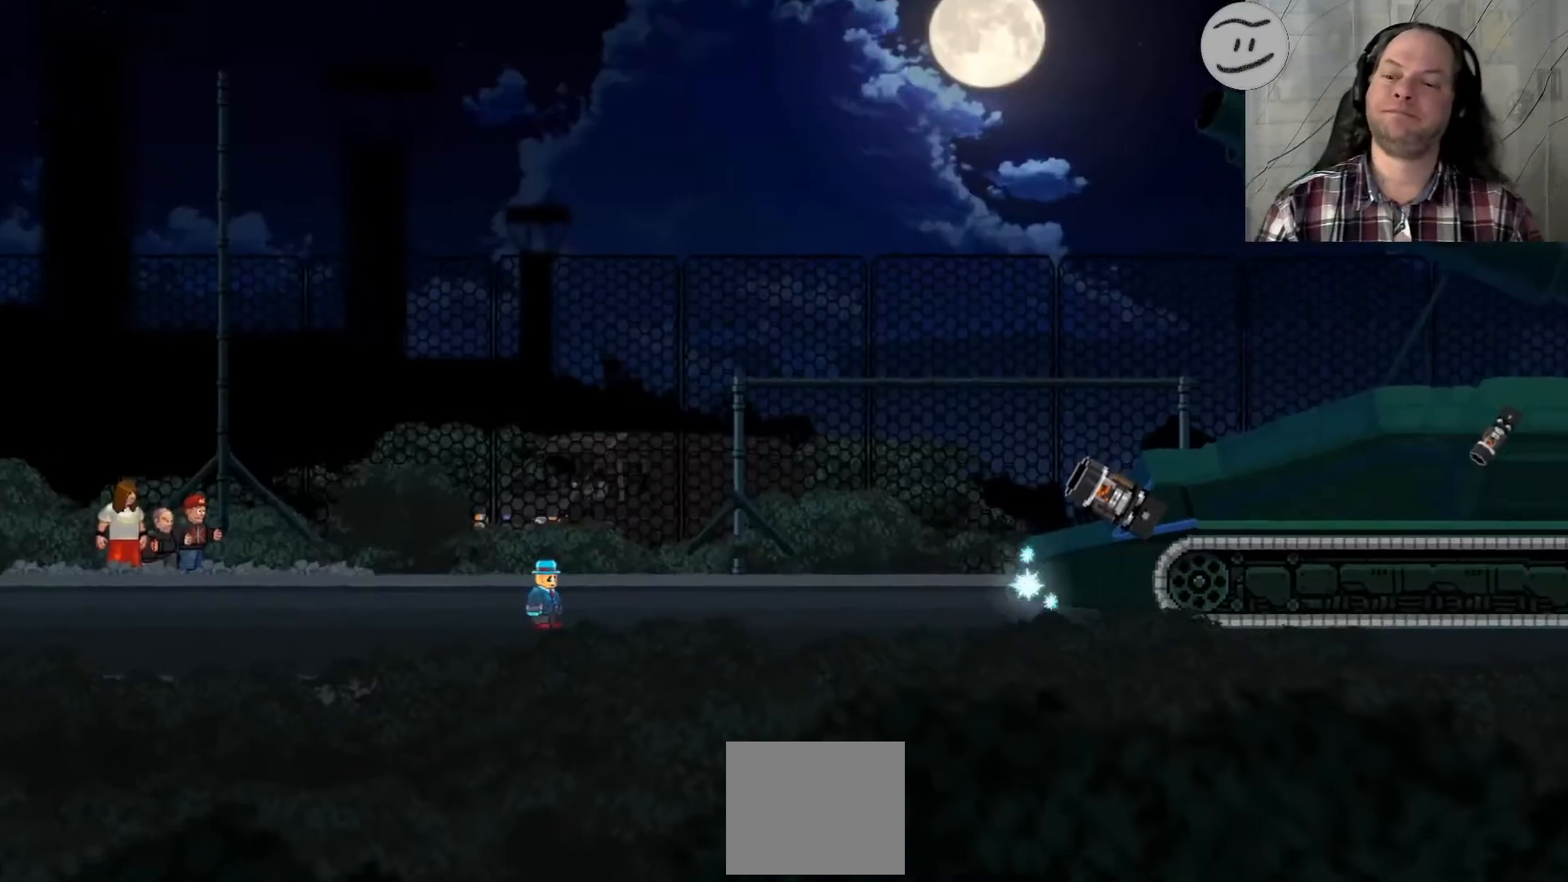
{"buttons": ["SQUARE"], "left_stick": "right", "right_stick": "center", "events": [[267, "SQUARE", "down"], [300, "left_stick", "right"]]}
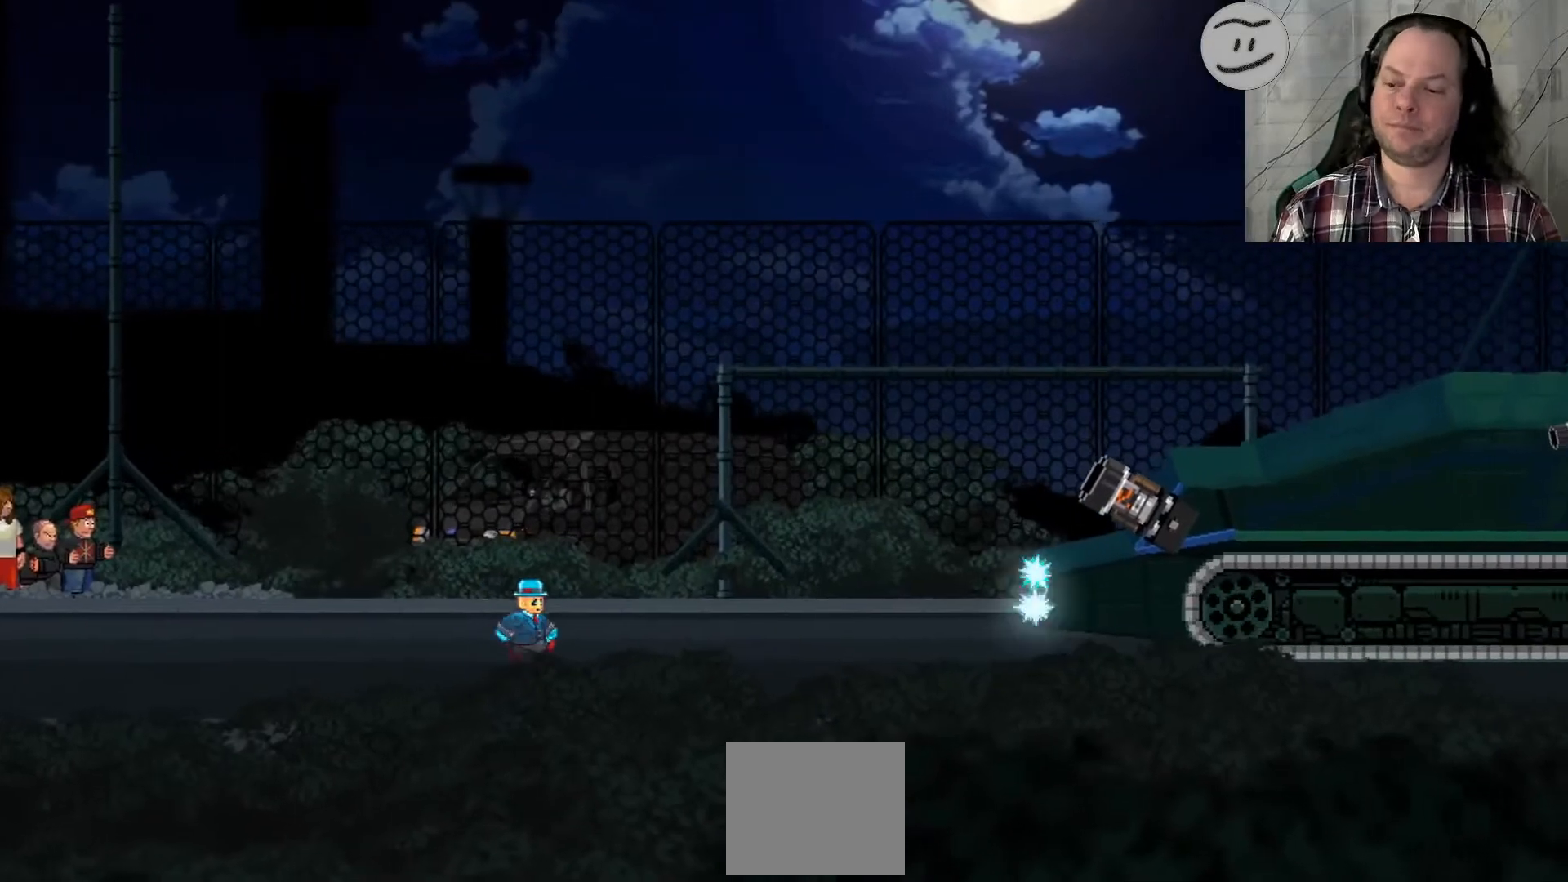
{"buttons": ["CROSS", "SQUARE"], "left_stick": "right", "right_stick": "center", "events": [[500, "CROSS", "down"]]}
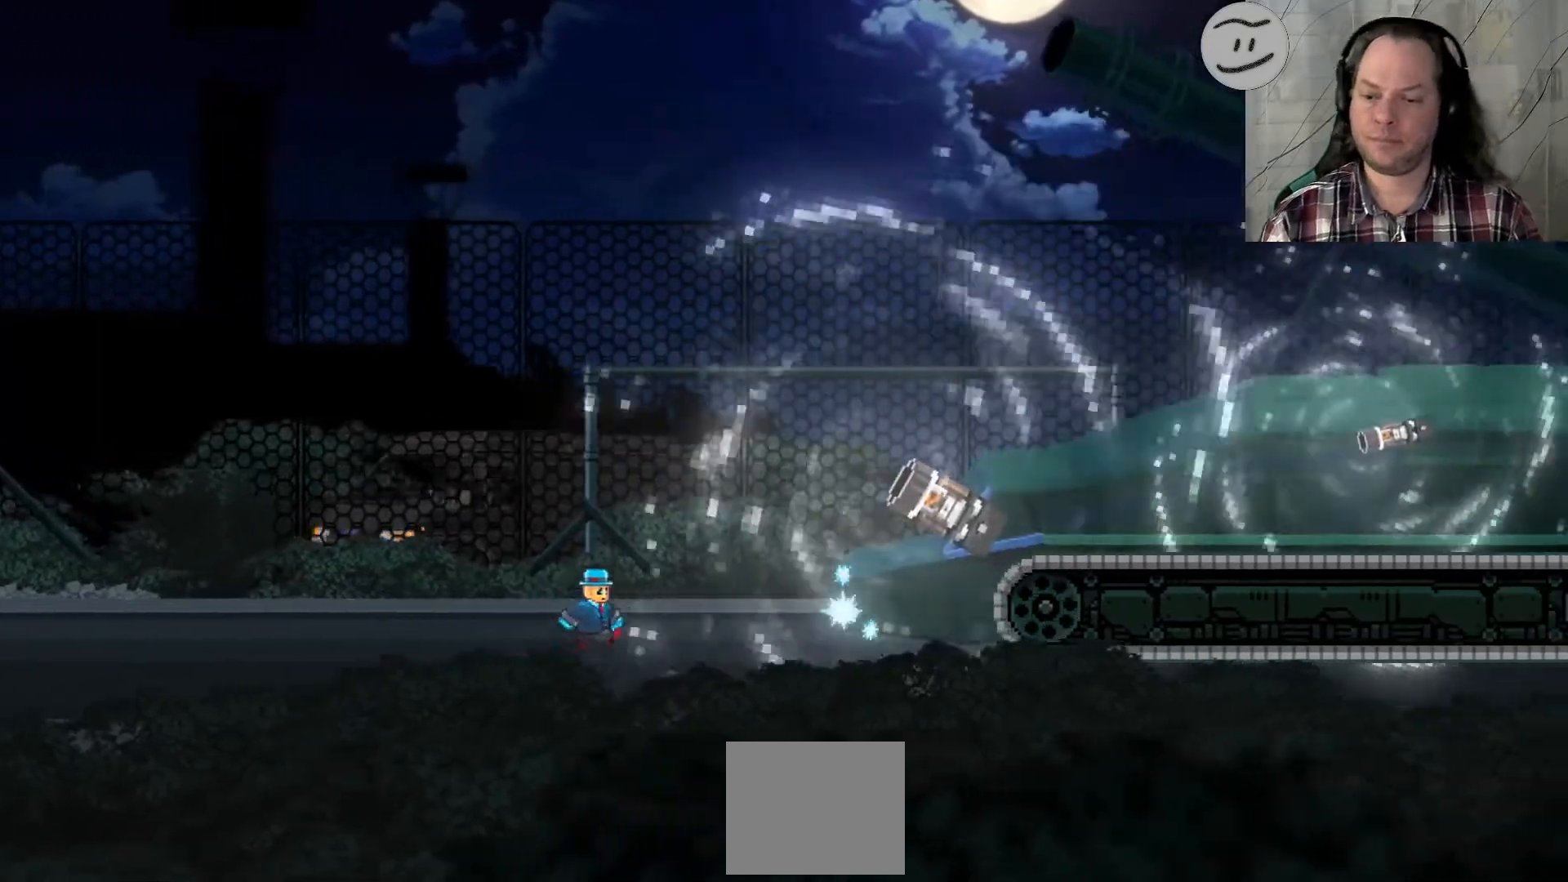
{"buttons": ["SQUARE"], "left_stick": "right", "right_stick": "center", "events": [[433, "CROSS", "up"]]}
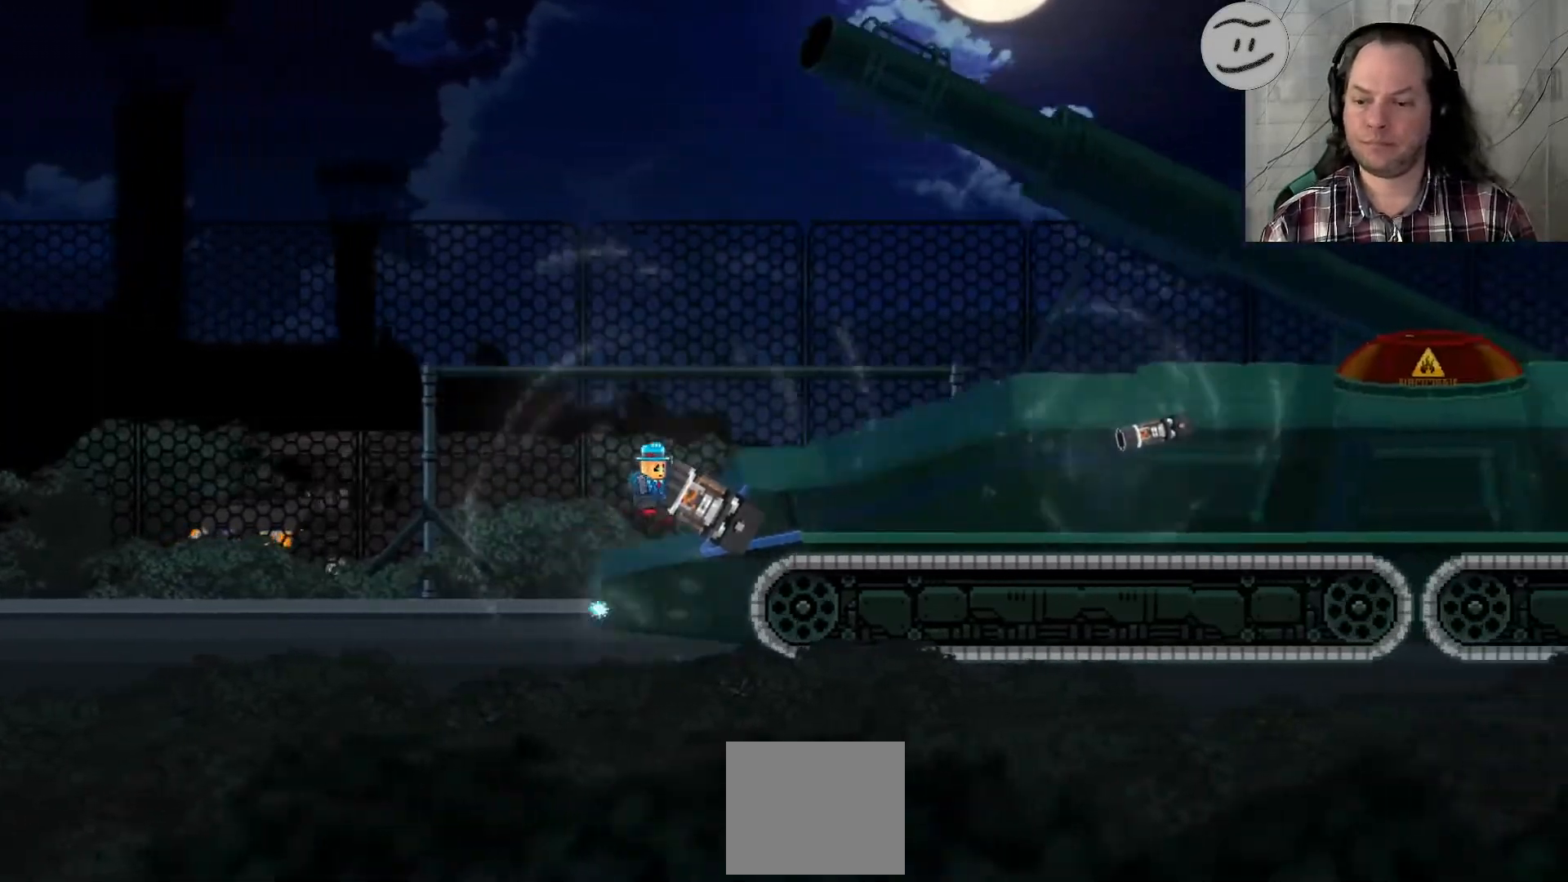
{"buttons": ["CROSS", "SQUARE"], "left_stick": "right", "right_stick": "center", "events": [[200, "CROSS", "down"]]}
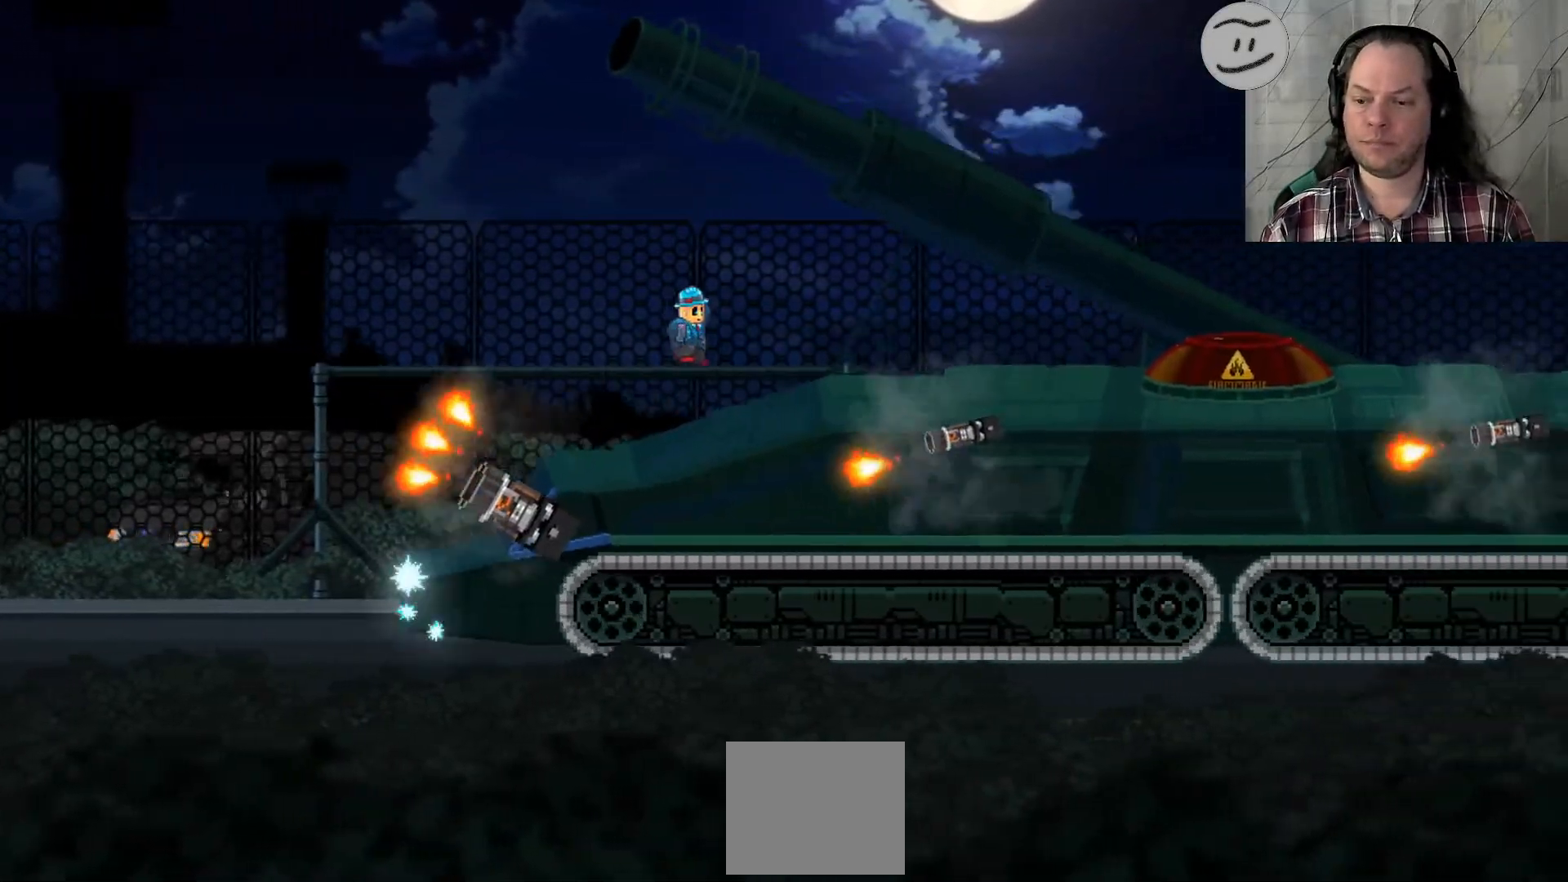
{"buttons": ["CROSS", "SQUARE"], "left_stick": "right", "right_stick": "center", "events": [[33, "CROSS", "up"], [433, "CROSS", "down"]]}
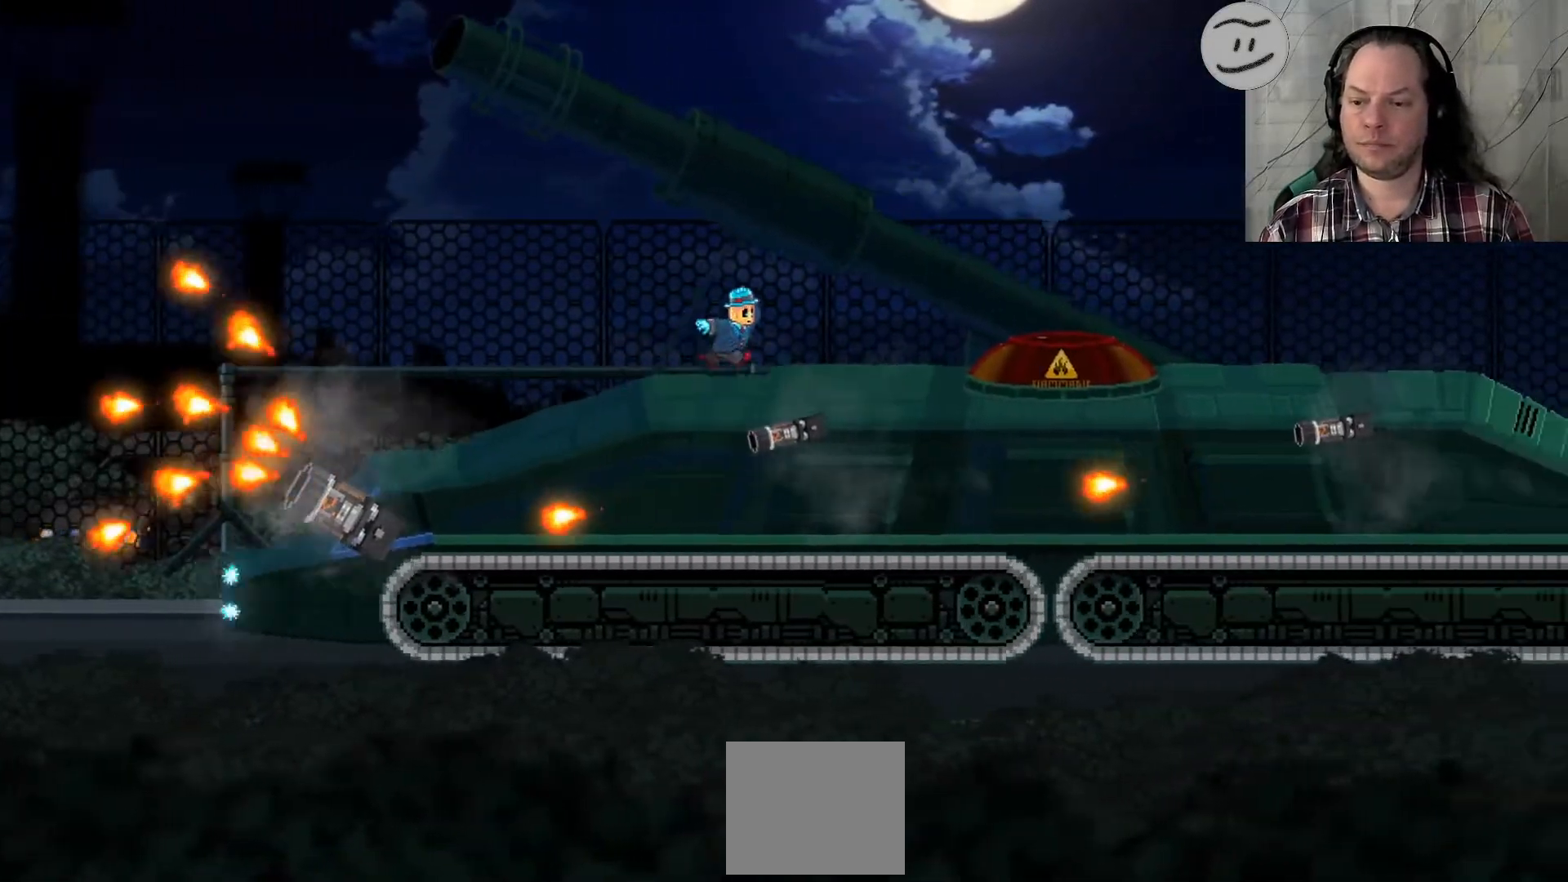
{"buttons": ["SQUARE"], "left_stick": "right", "right_stick": "center", "events": [[433, "CROSS", "up"]]}
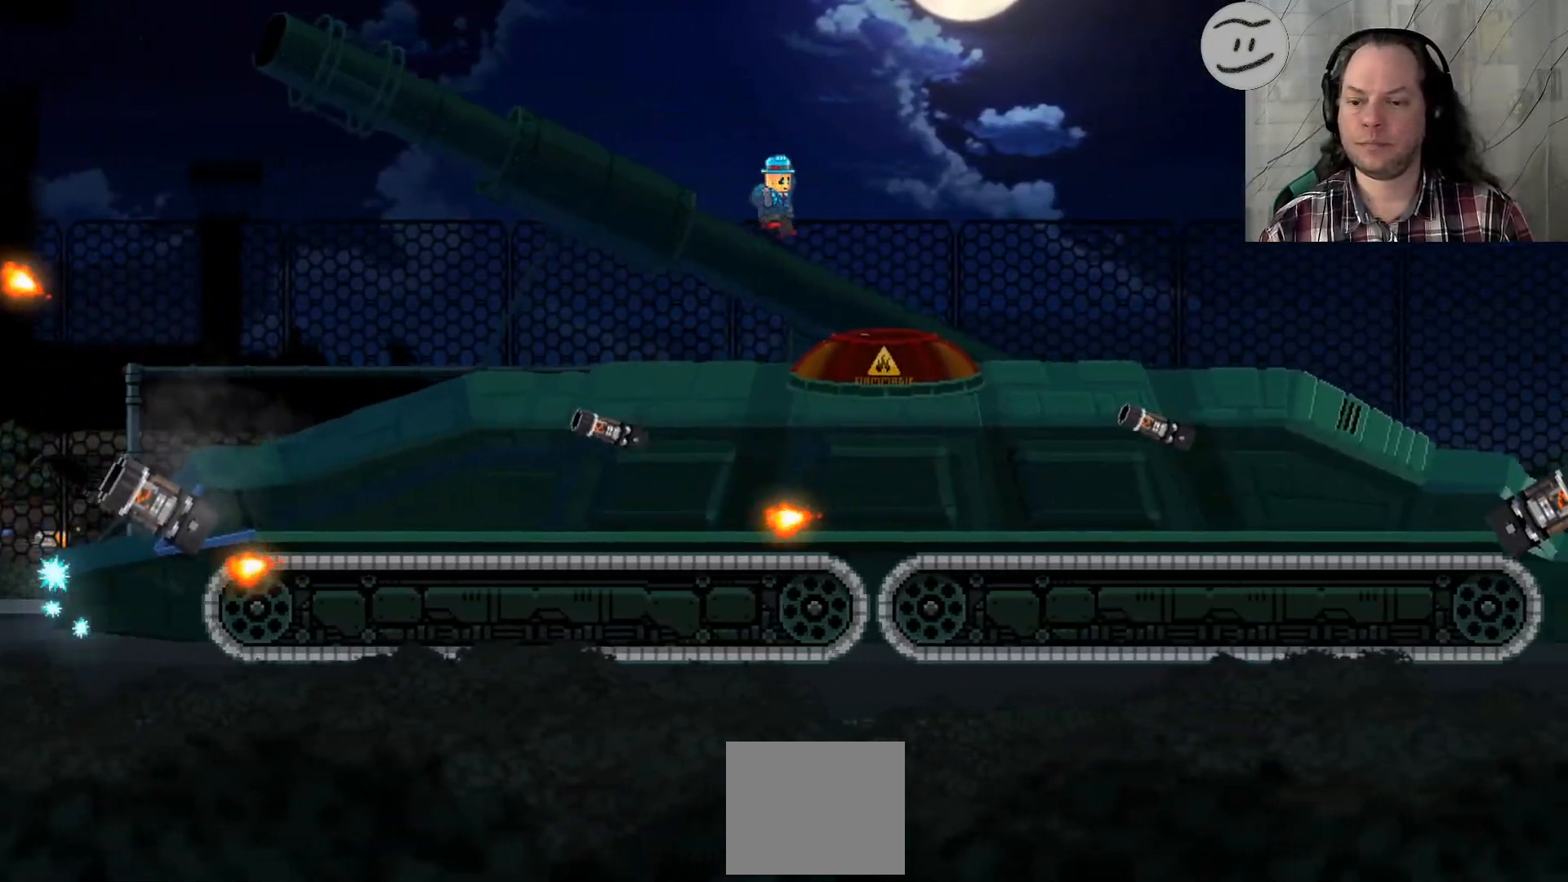
{"buttons": ["CROSS", "SQUARE"], "left_stick": "center", "right_stick": "center", "events": [[67, "left_stick", "center"], [300, "CROSS", "down"]]}
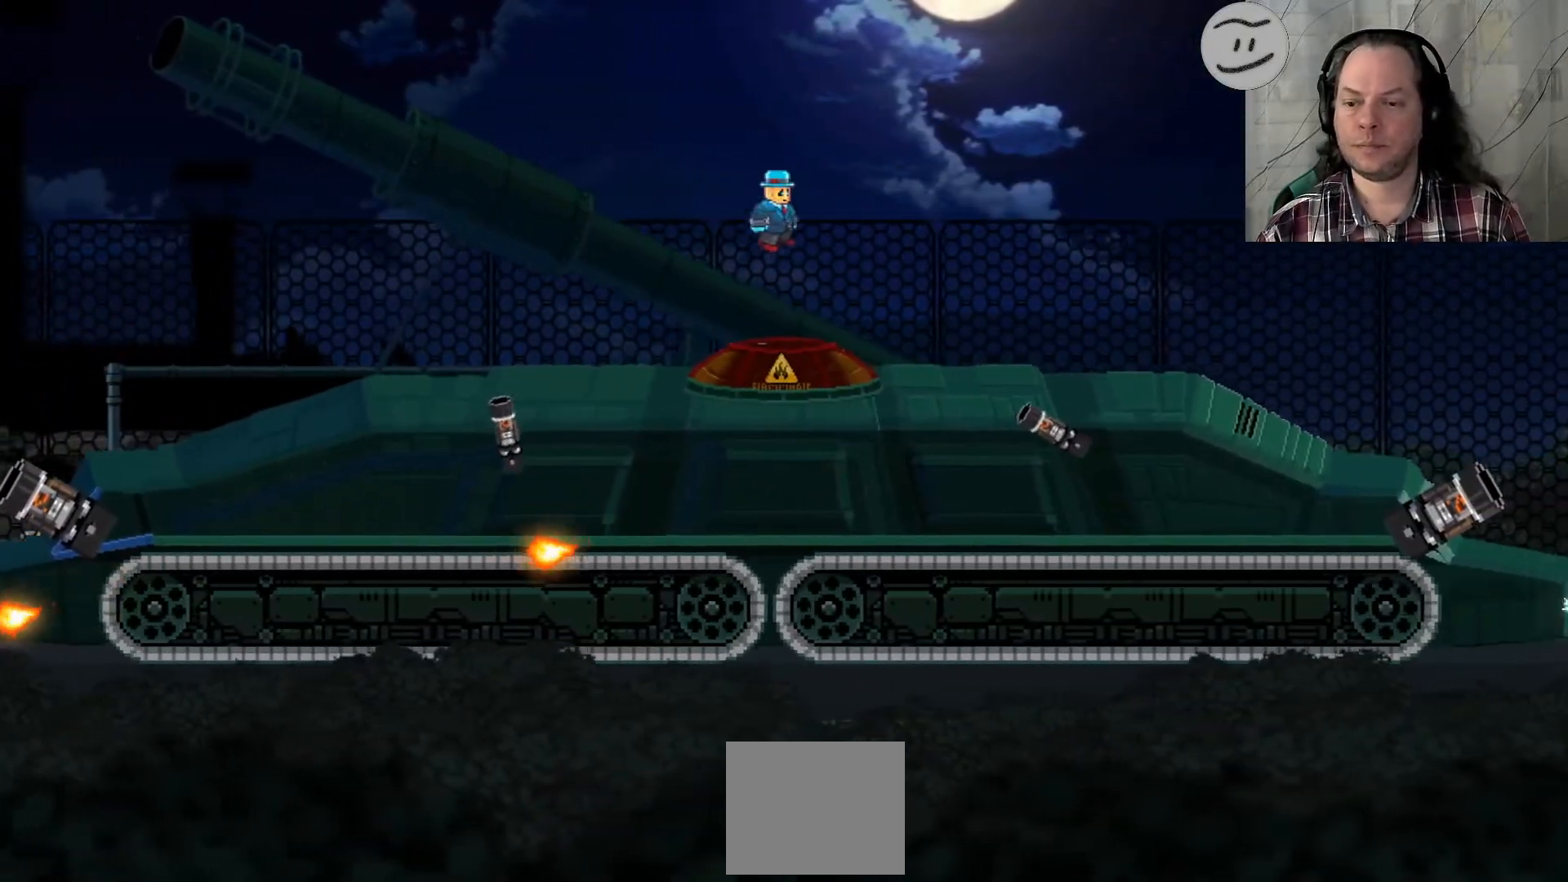
{"buttons": ["SQUARE"], "left_stick": "center", "right_stick": "center", "events": [[33, "CROSS", "up"]]}
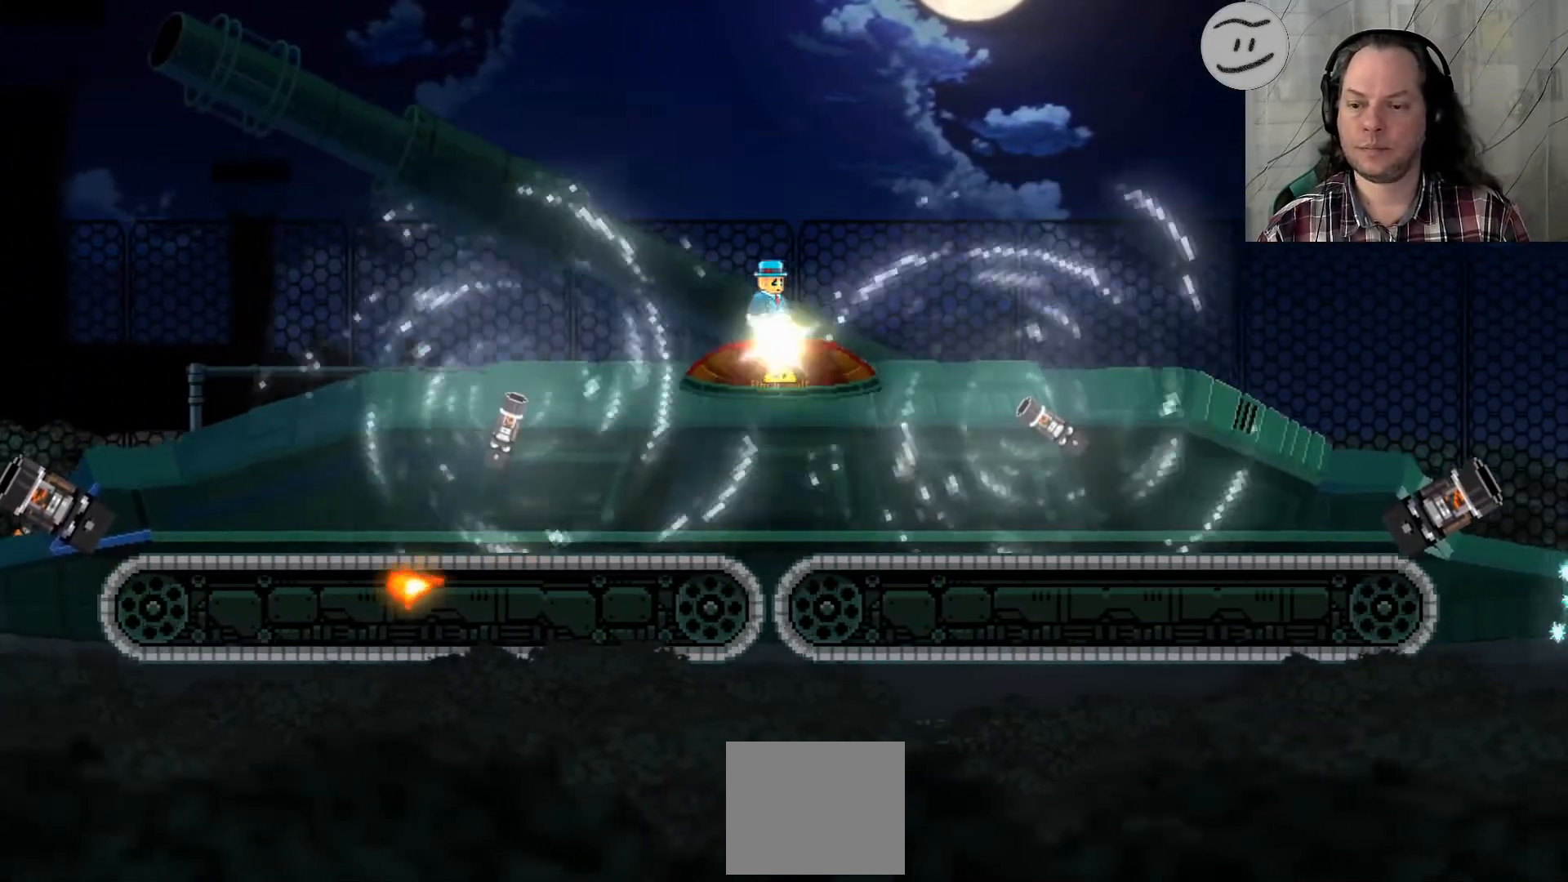
{"buttons": ["SQUARE"], "left_stick": "center", "right_stick": "center", "events": [[100, "CROSS", "down"], [333, "CROSS", "up"]]}
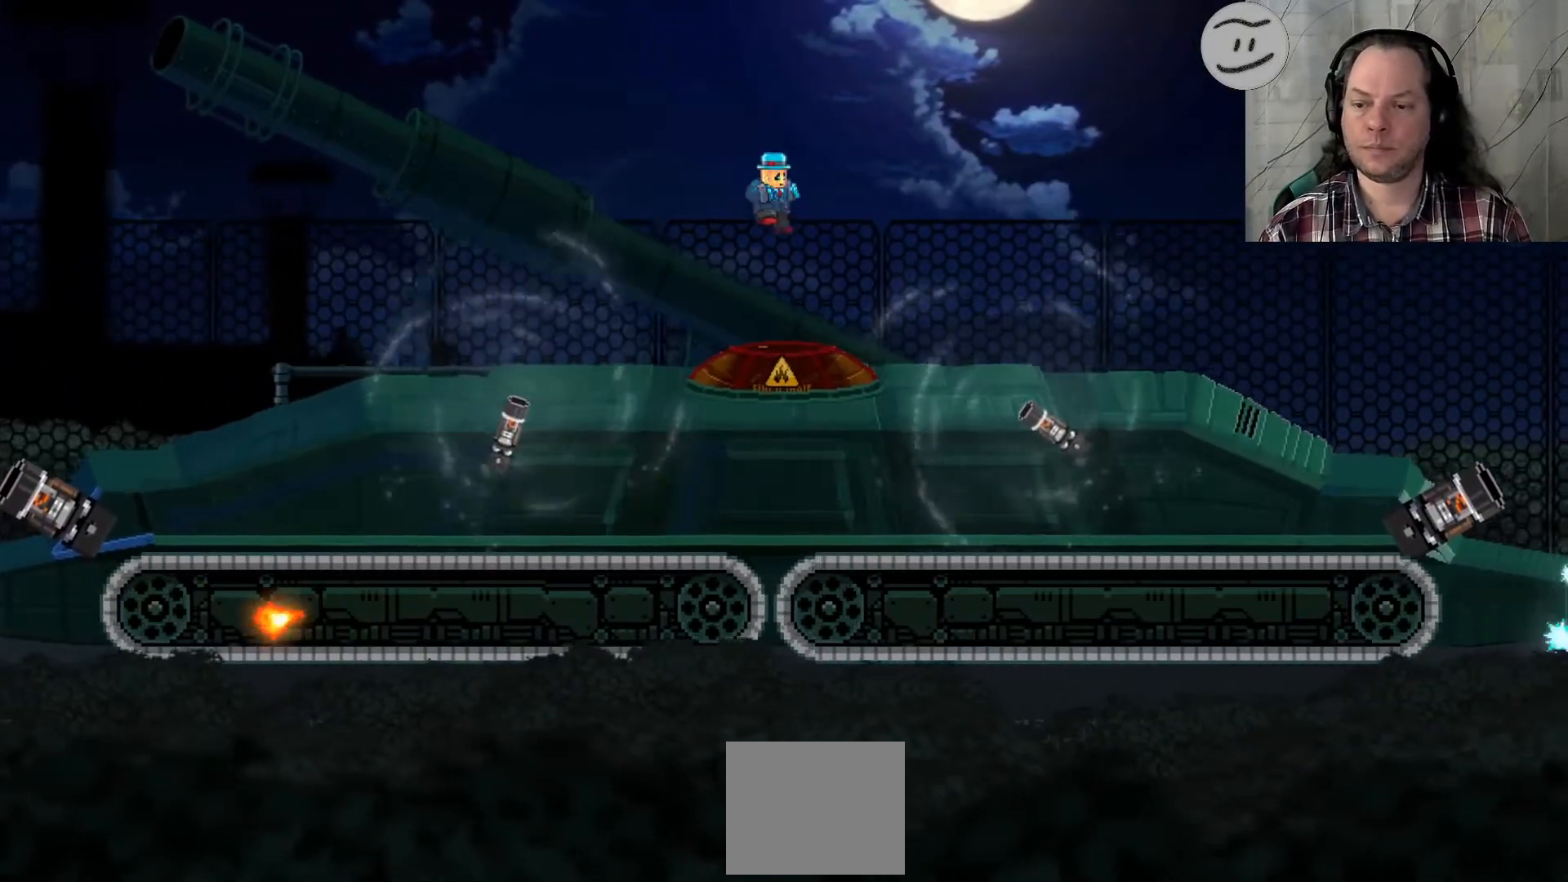
{"buttons": ["SQUARE"], "left_stick": "center", "right_stick": "center", "events": []}
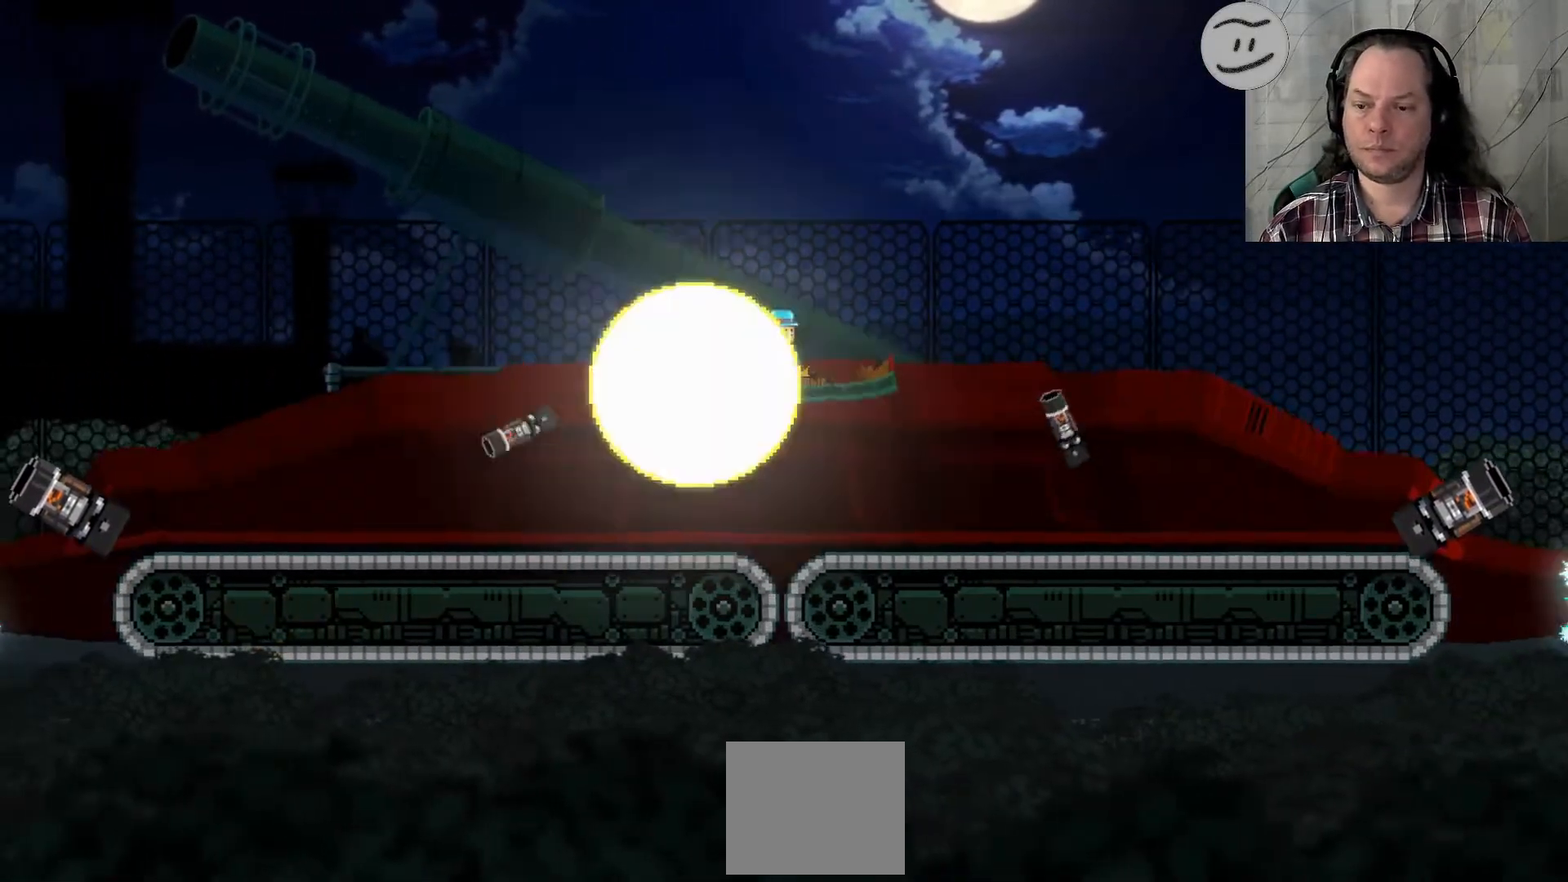
{"buttons": ["SQUARE"], "left_stick": "center", "right_stick": "center", "events": []}
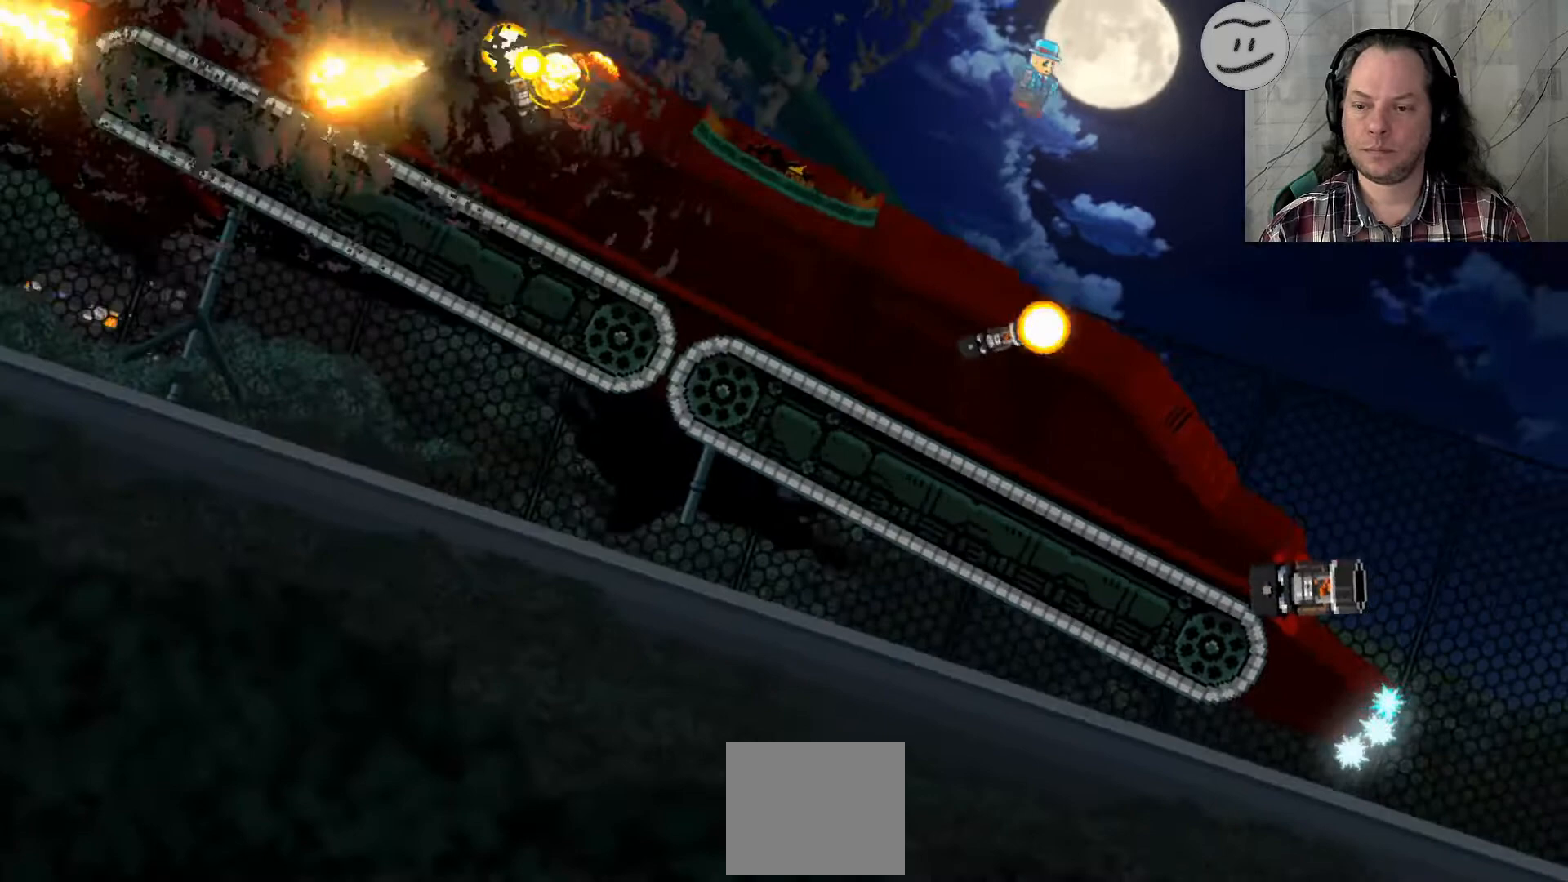
{"buttons": ["SQUARE"], "left_stick": "center", "right_stick": "center", "events": []}
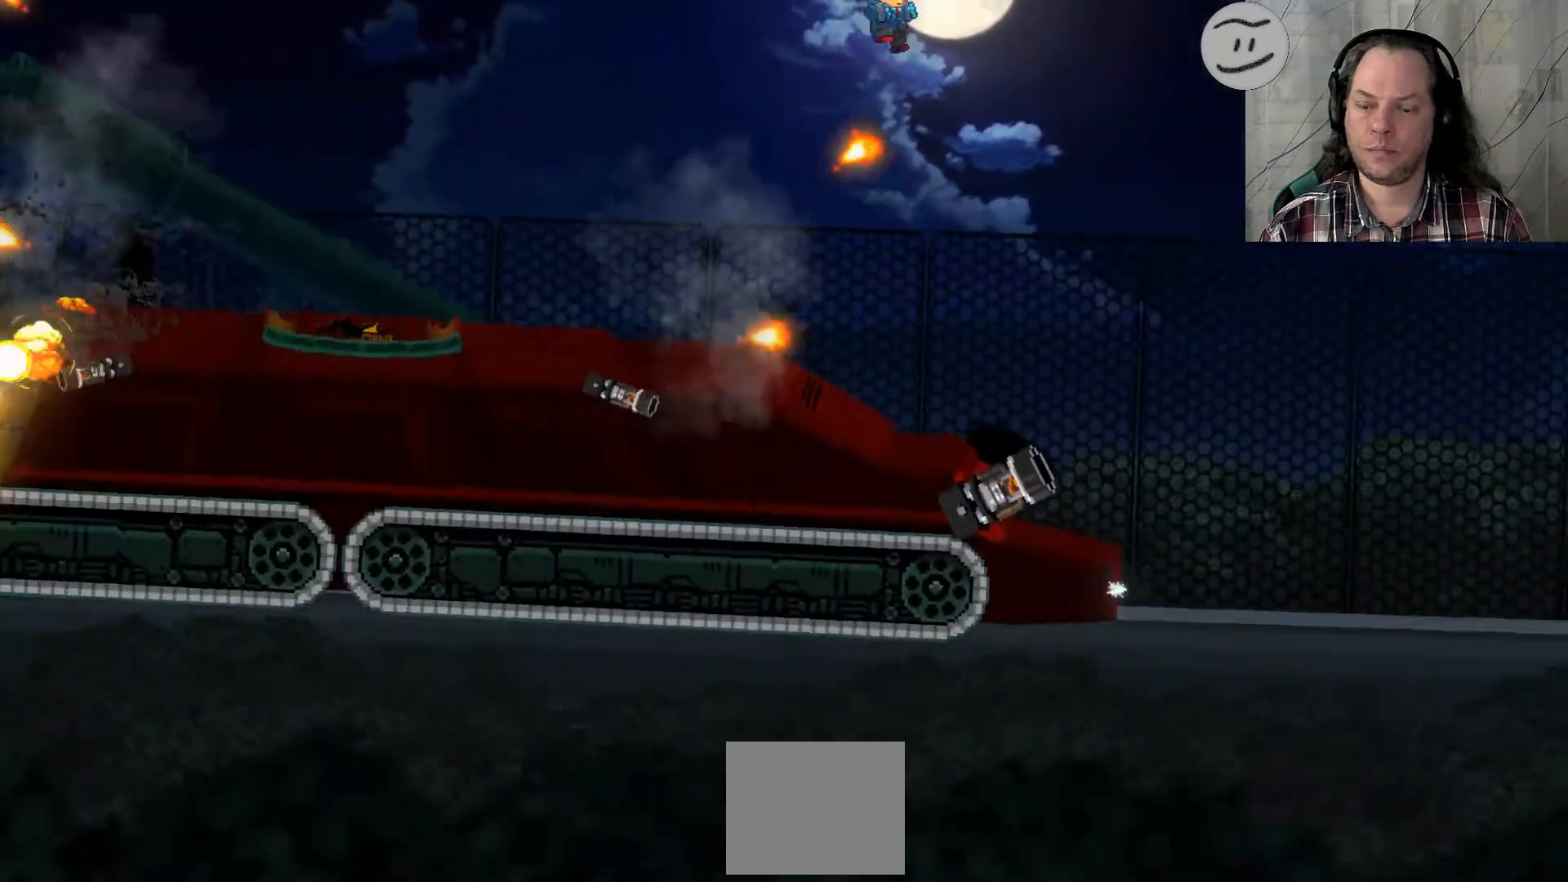
{"buttons": ["SQUARE"], "left_stick": "right", "right_stick": "center", "events": [[200, "left_stick", "right"]]}
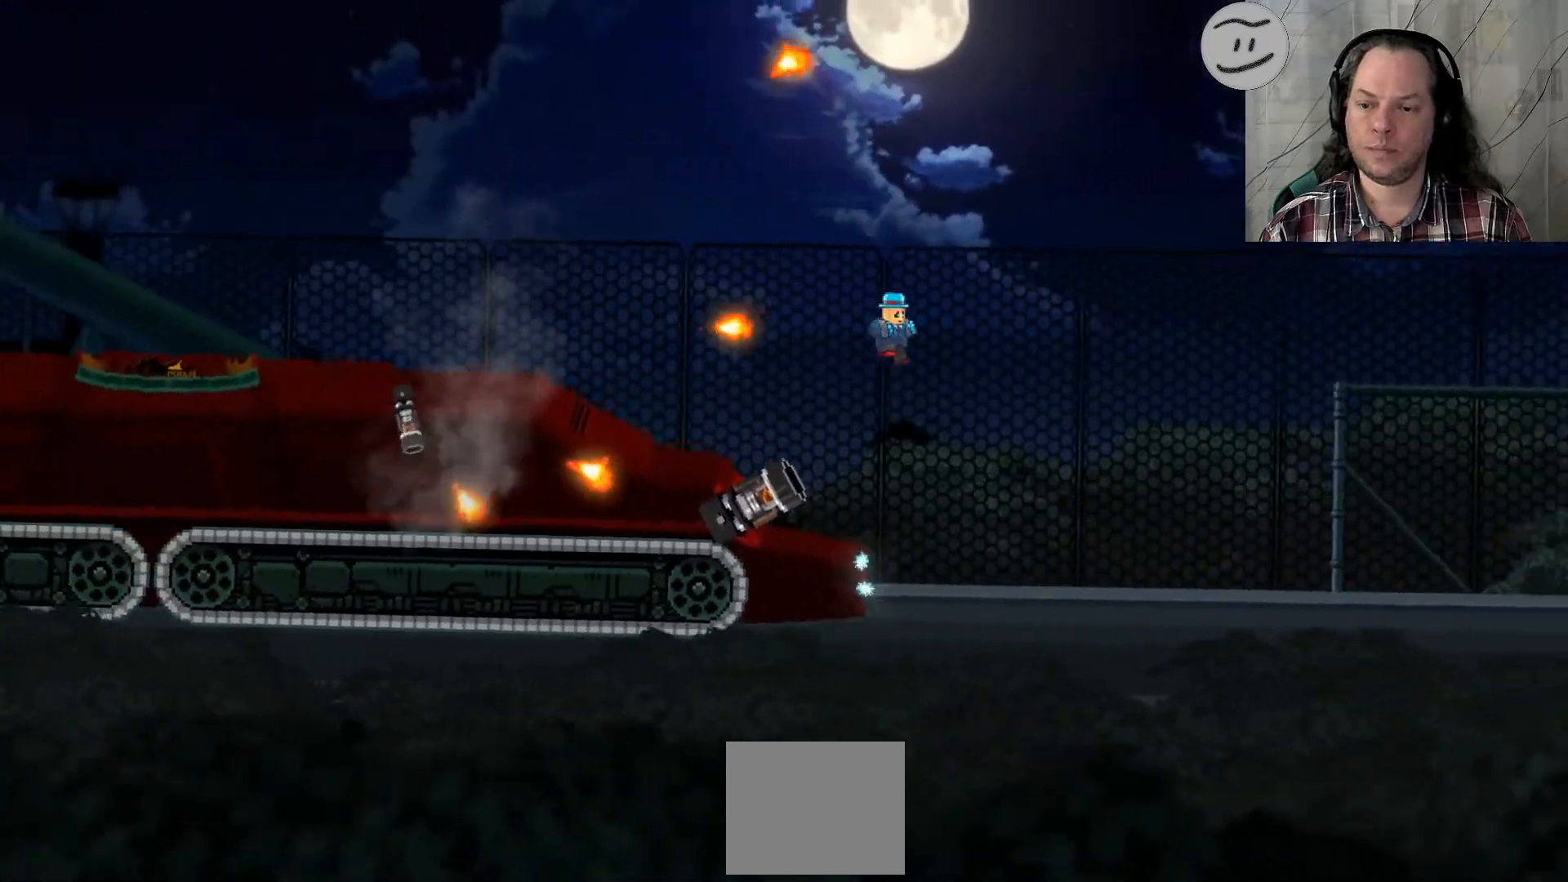
{"buttons": ["SQUARE"], "left_stick": "right", "right_stick": "center", "events": []}
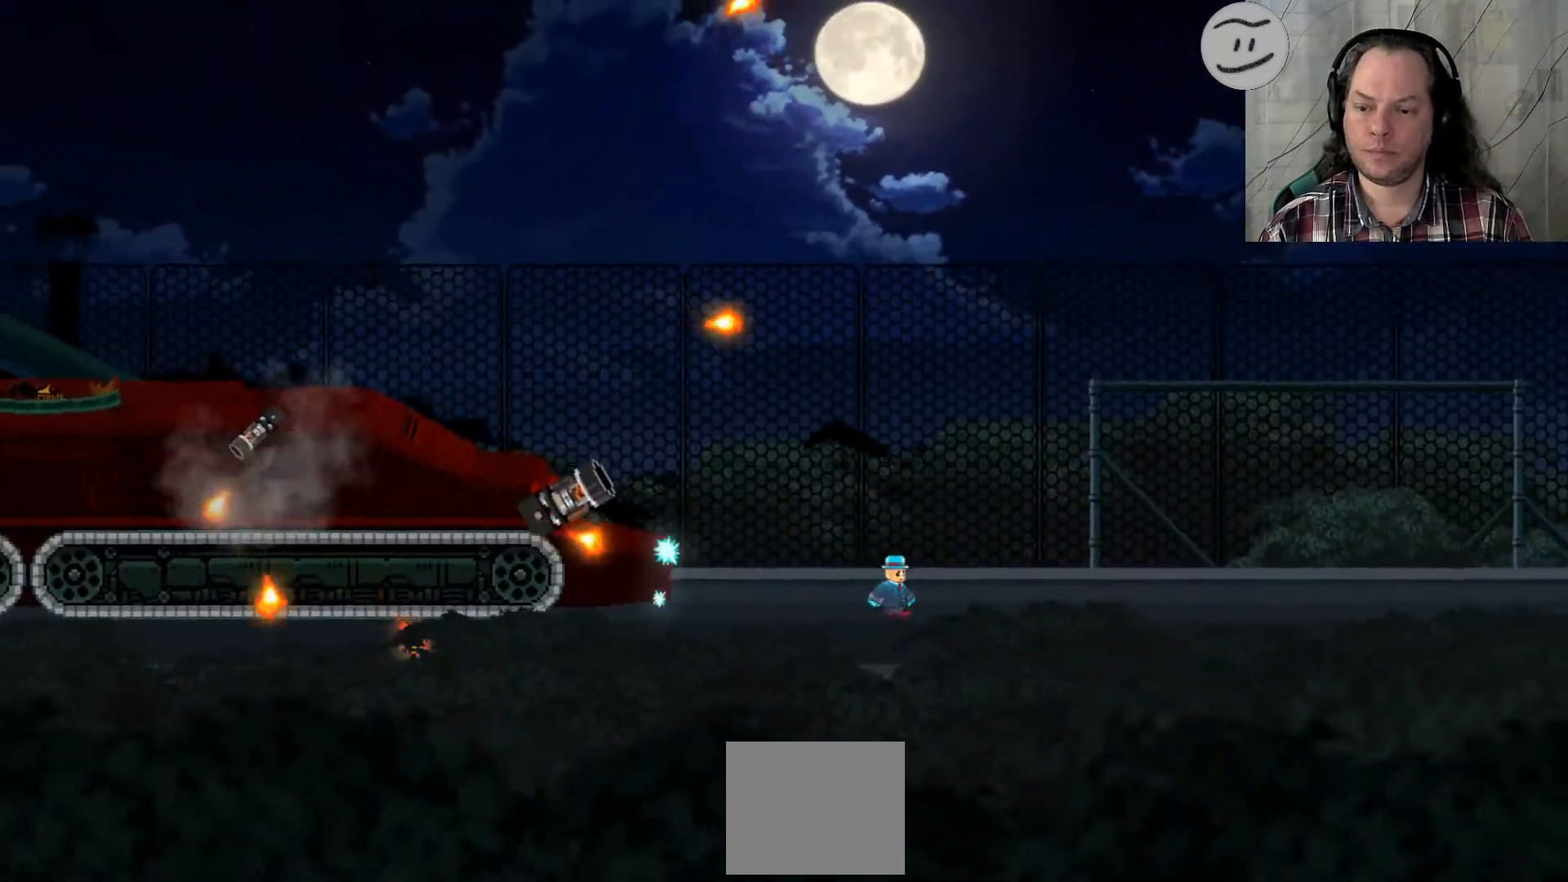
{"buttons": ["SQUARE"], "left_stick": "center", "right_stick": "center", "events": [[333, "left_stick", "center"]]}
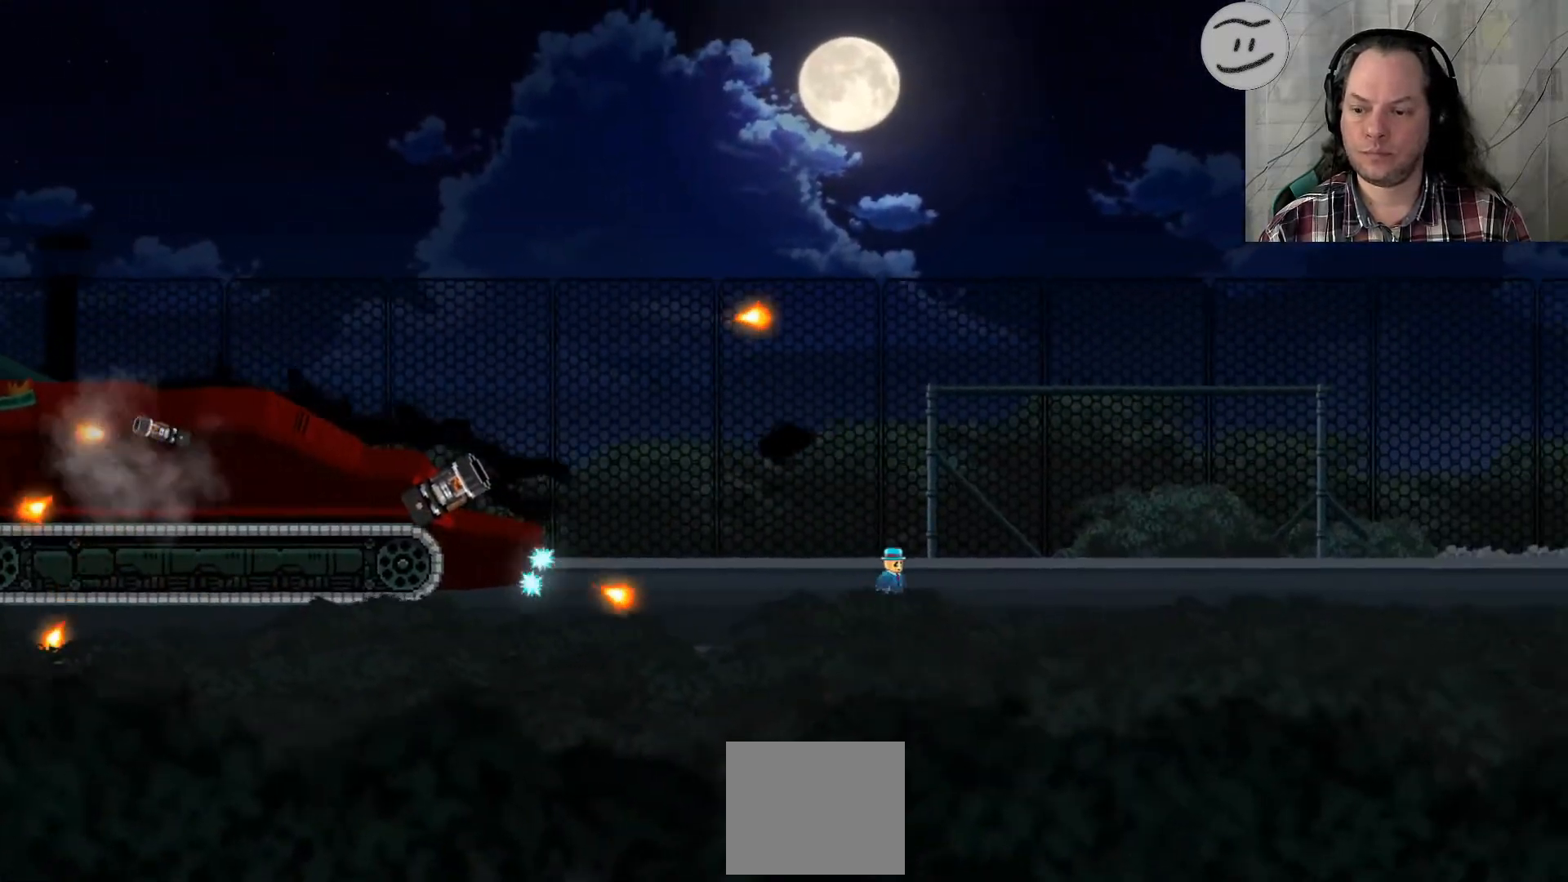
{"buttons": ["SQUARE"], "left_stick": "up-left", "right_stick": "center", "events": [[133, "left_stick", "up-left"]]}
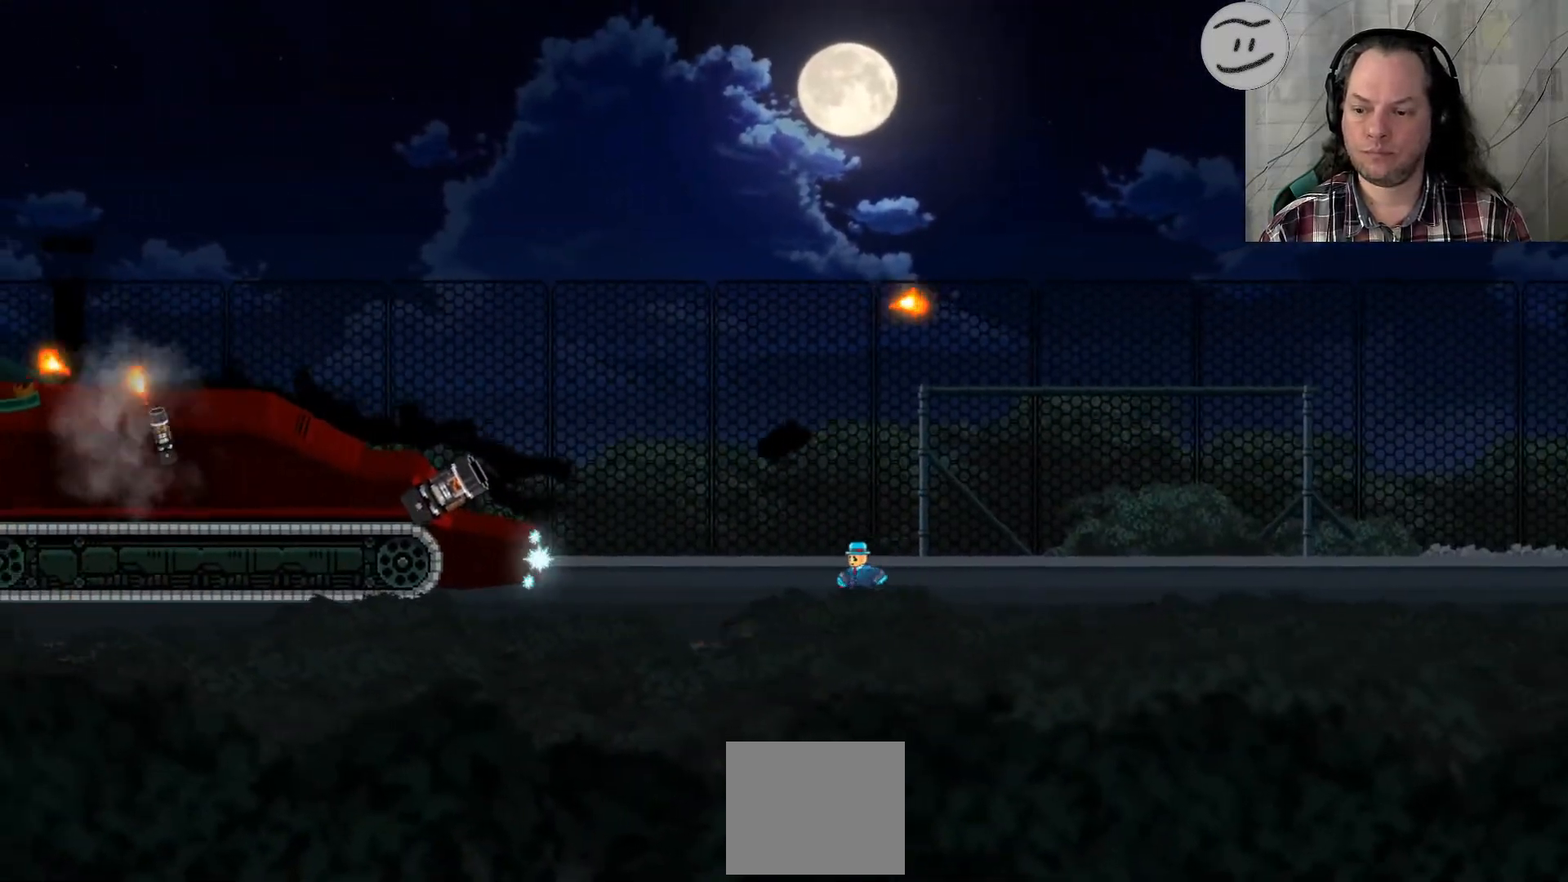
{"buttons": ["SQUARE"], "left_stick": "right", "right_stick": "center", "events": [[367, "left_stick", "right"]]}
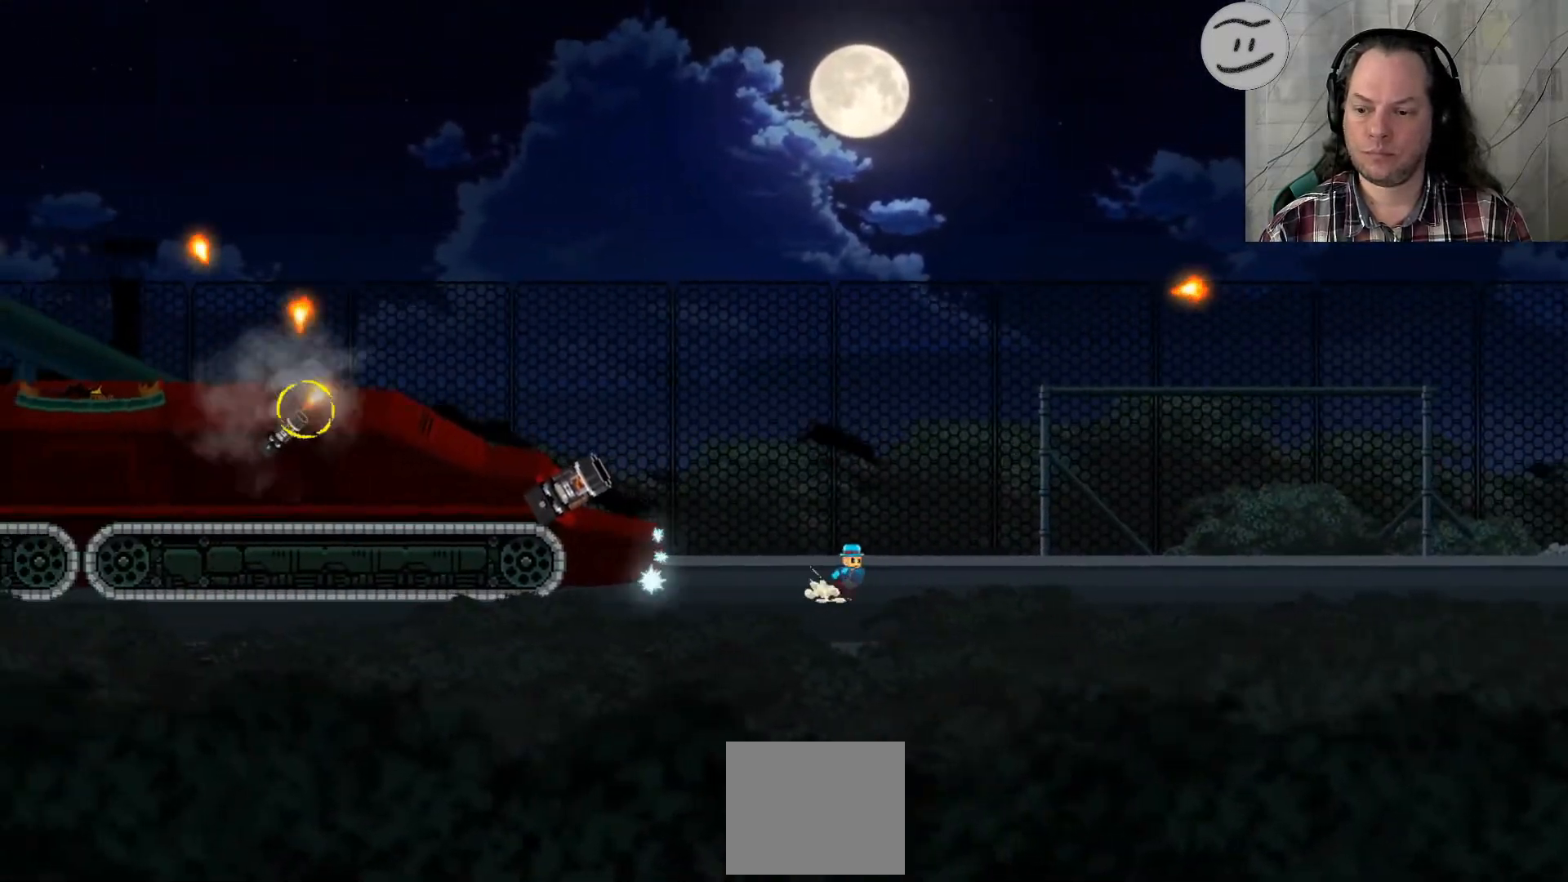
{"buttons": ["SQUARE"], "left_stick": "right", "right_stick": "center", "events": []}
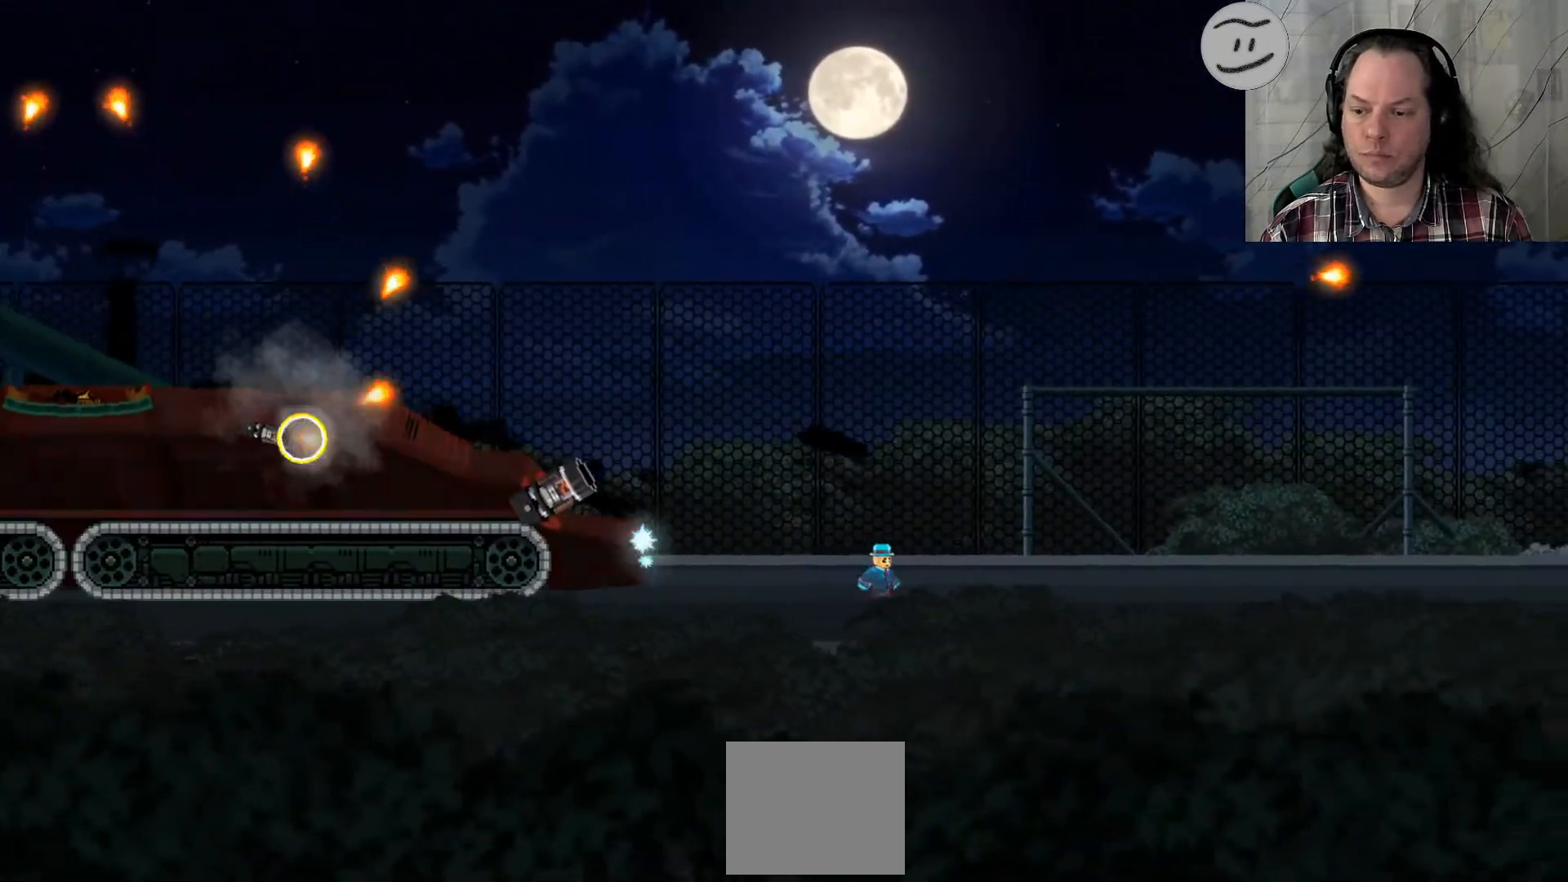
{"buttons": ["SQUARE"], "left_stick": "right", "right_stick": "center", "events": []}
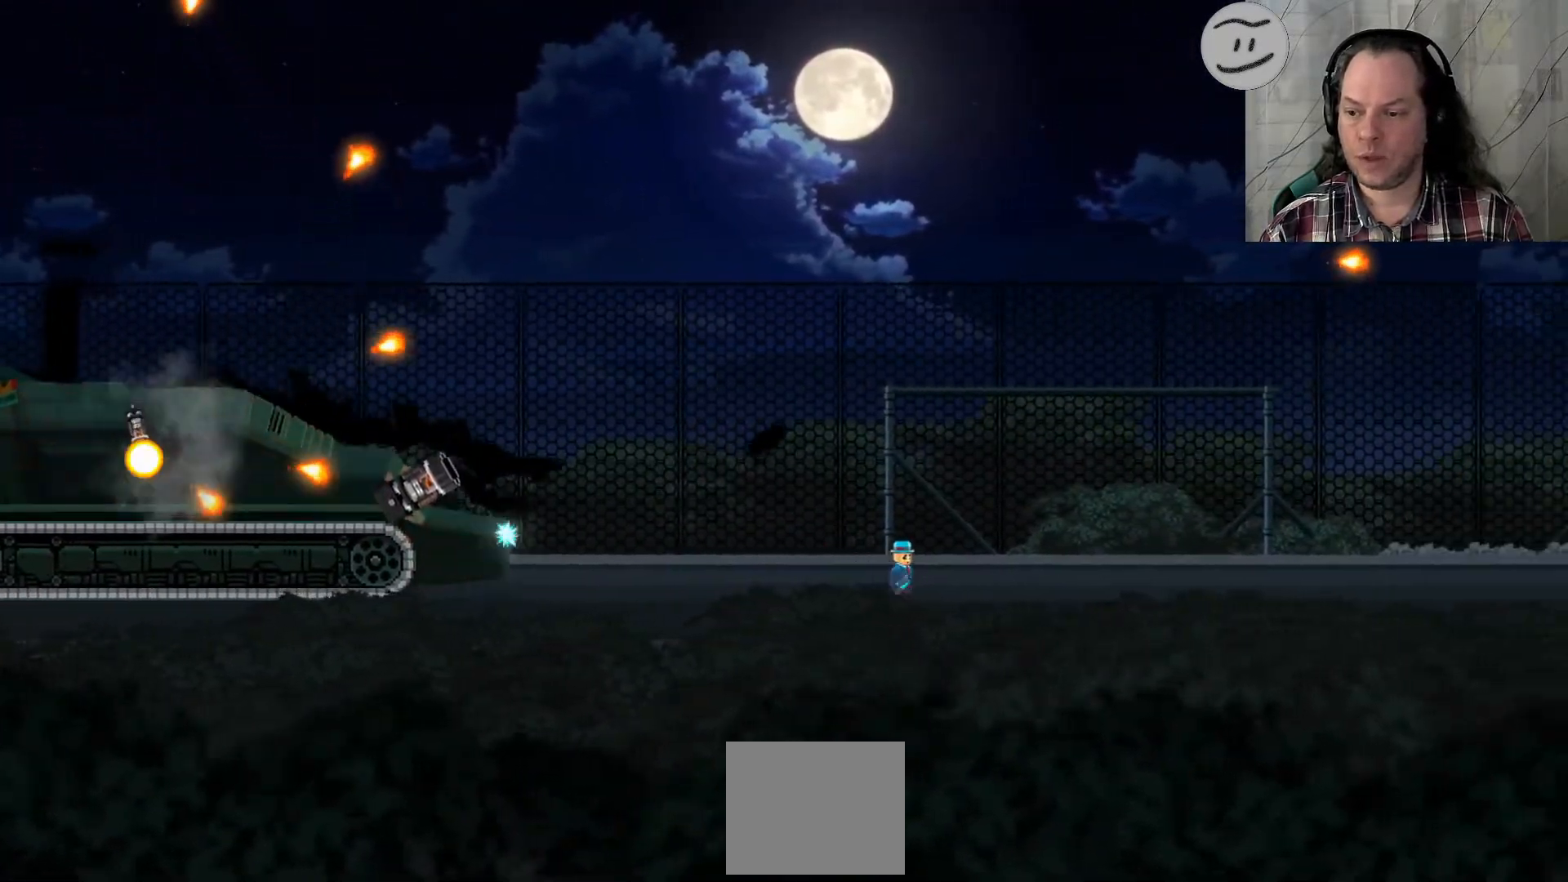
{"buttons": ["SQUARE"], "left_stick": "center", "right_stick": "center", "events": [[267, "left_stick", "center"]]}
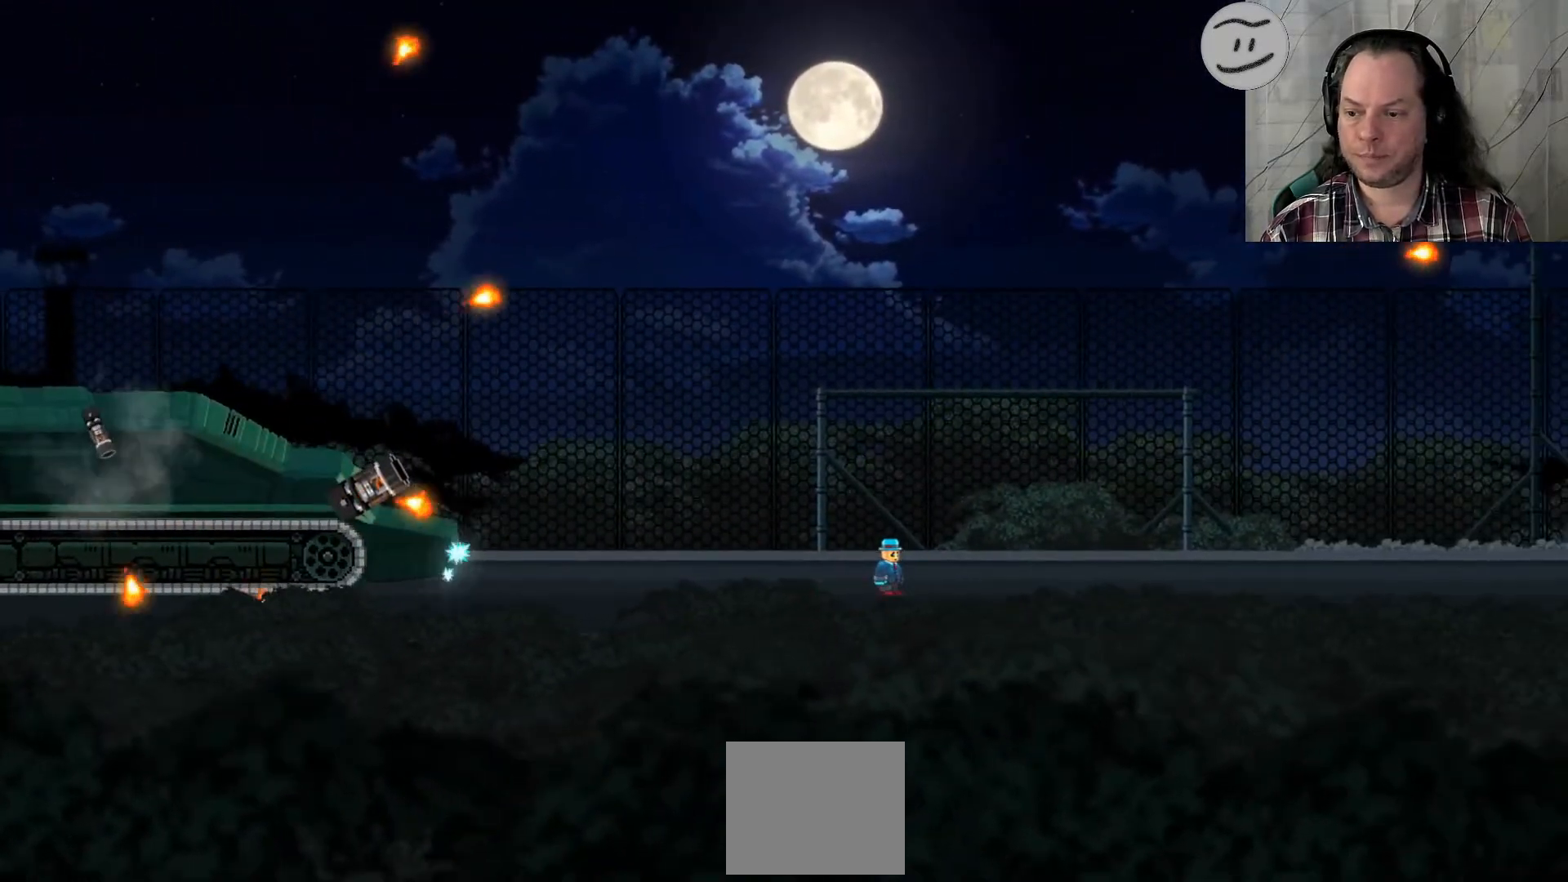
{"buttons": ["SQUARE"], "left_stick": "center", "right_stick": "center", "events": []}
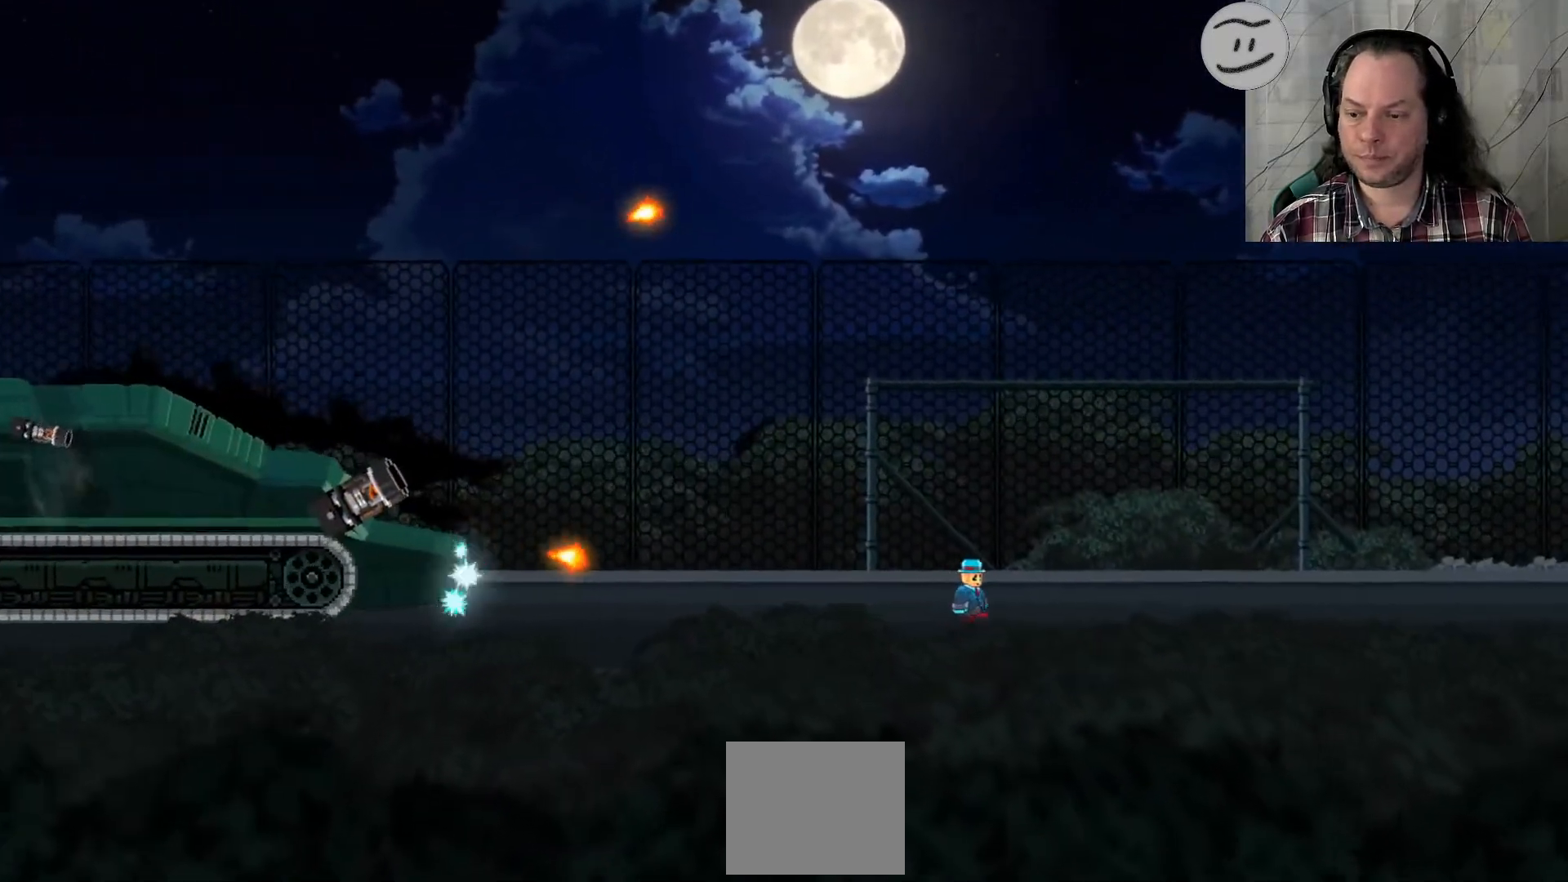
{"buttons": ["SQUARE"], "left_stick": "center", "right_stick": "center", "events": []}
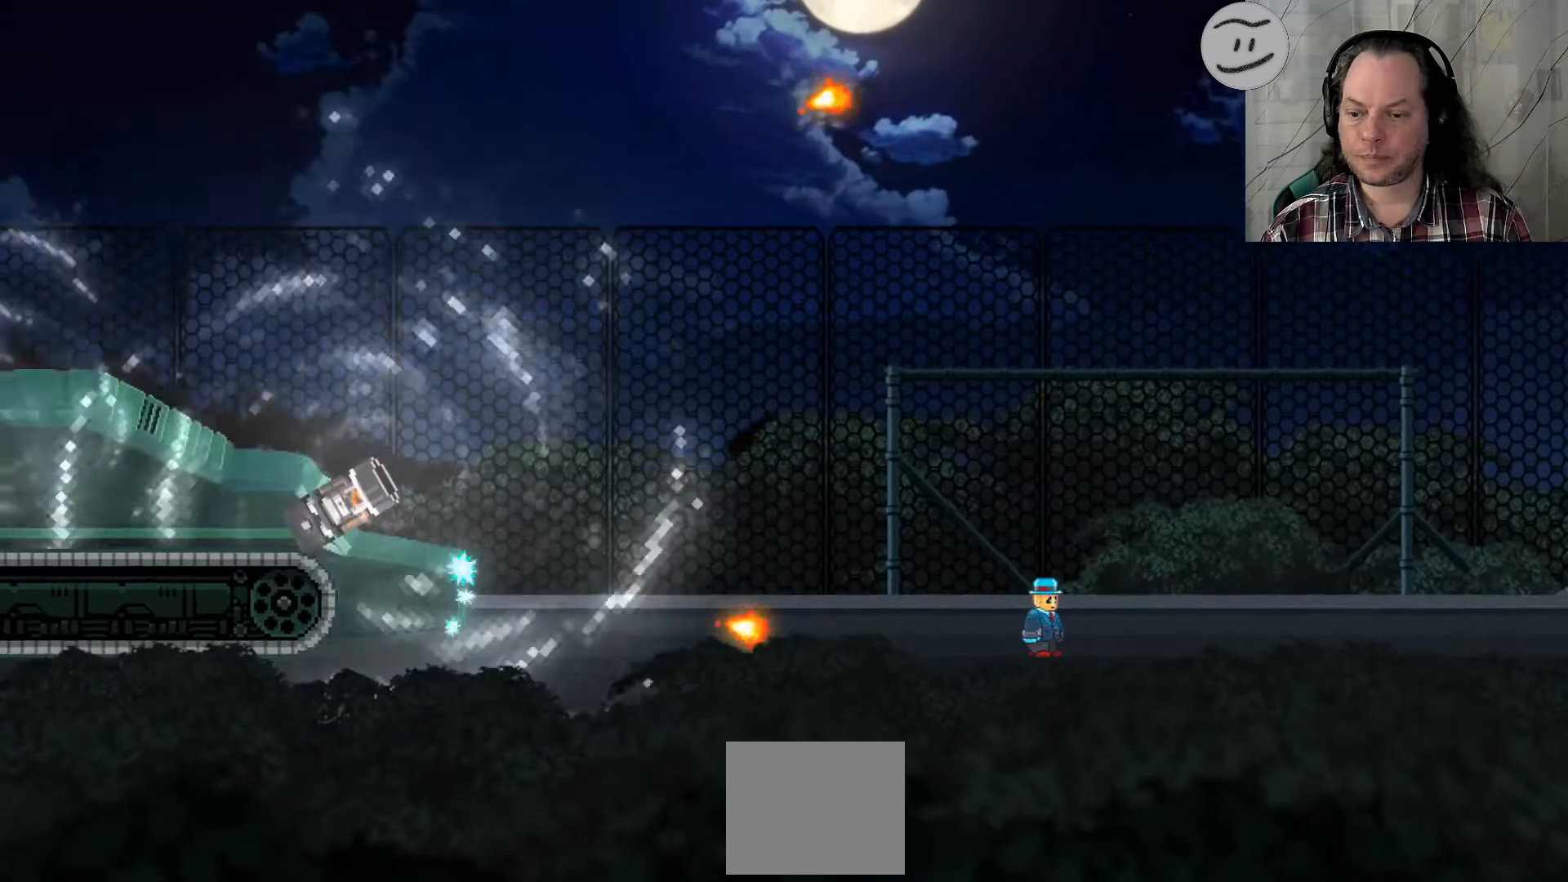
{"buttons": ["SQUARE"], "left_stick": "right", "right_stick": "center", "events": [[100, "left_stick", "right"]]}
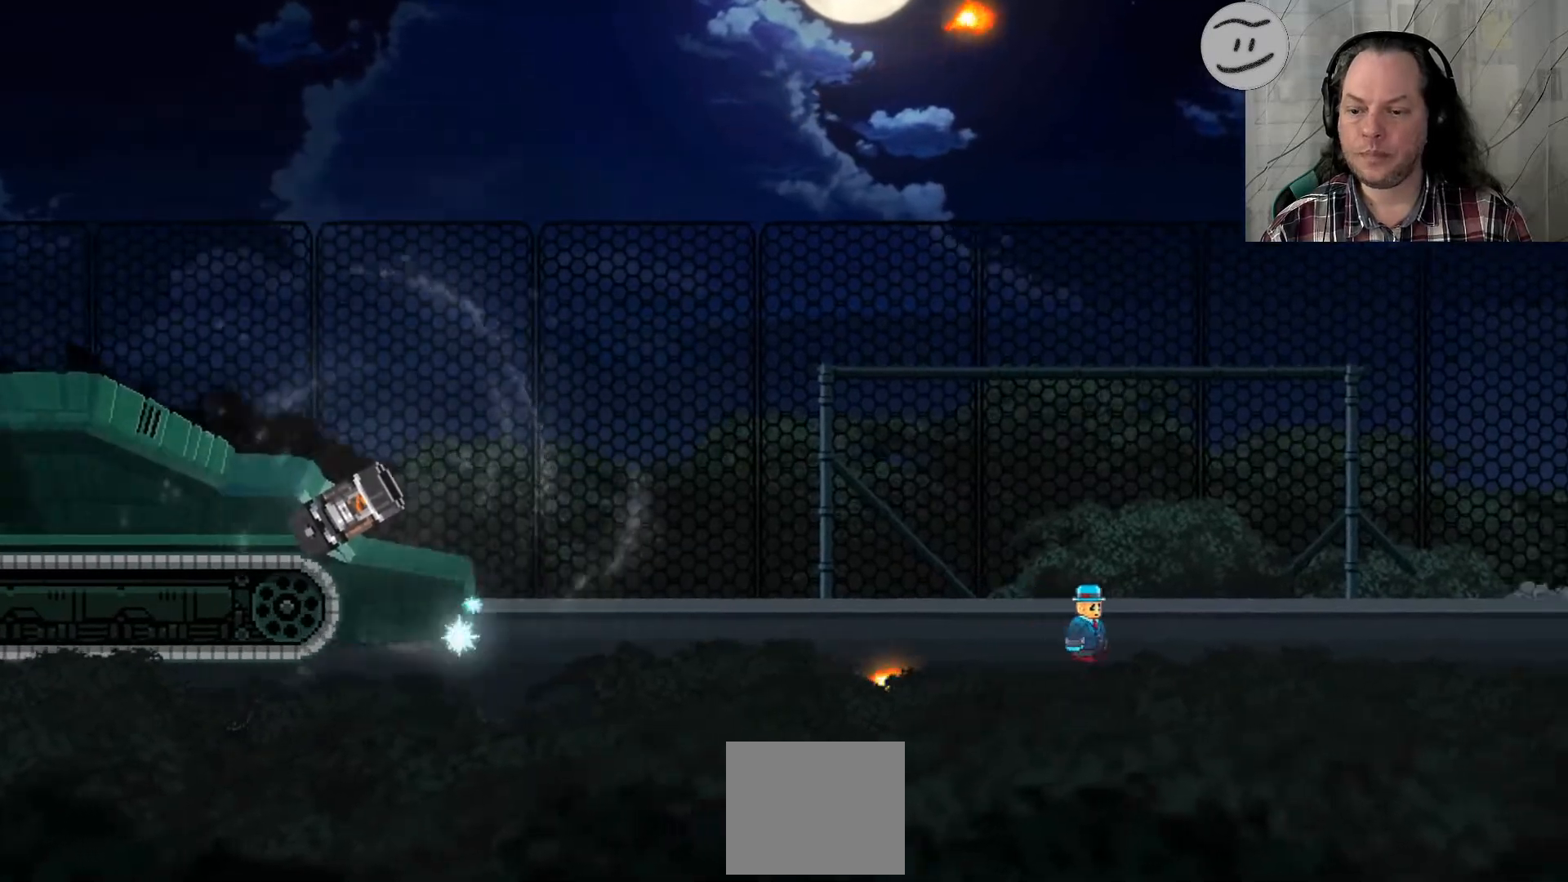
{"buttons": ["SQUARE"], "left_stick": "right", "right_stick": "center", "events": []}
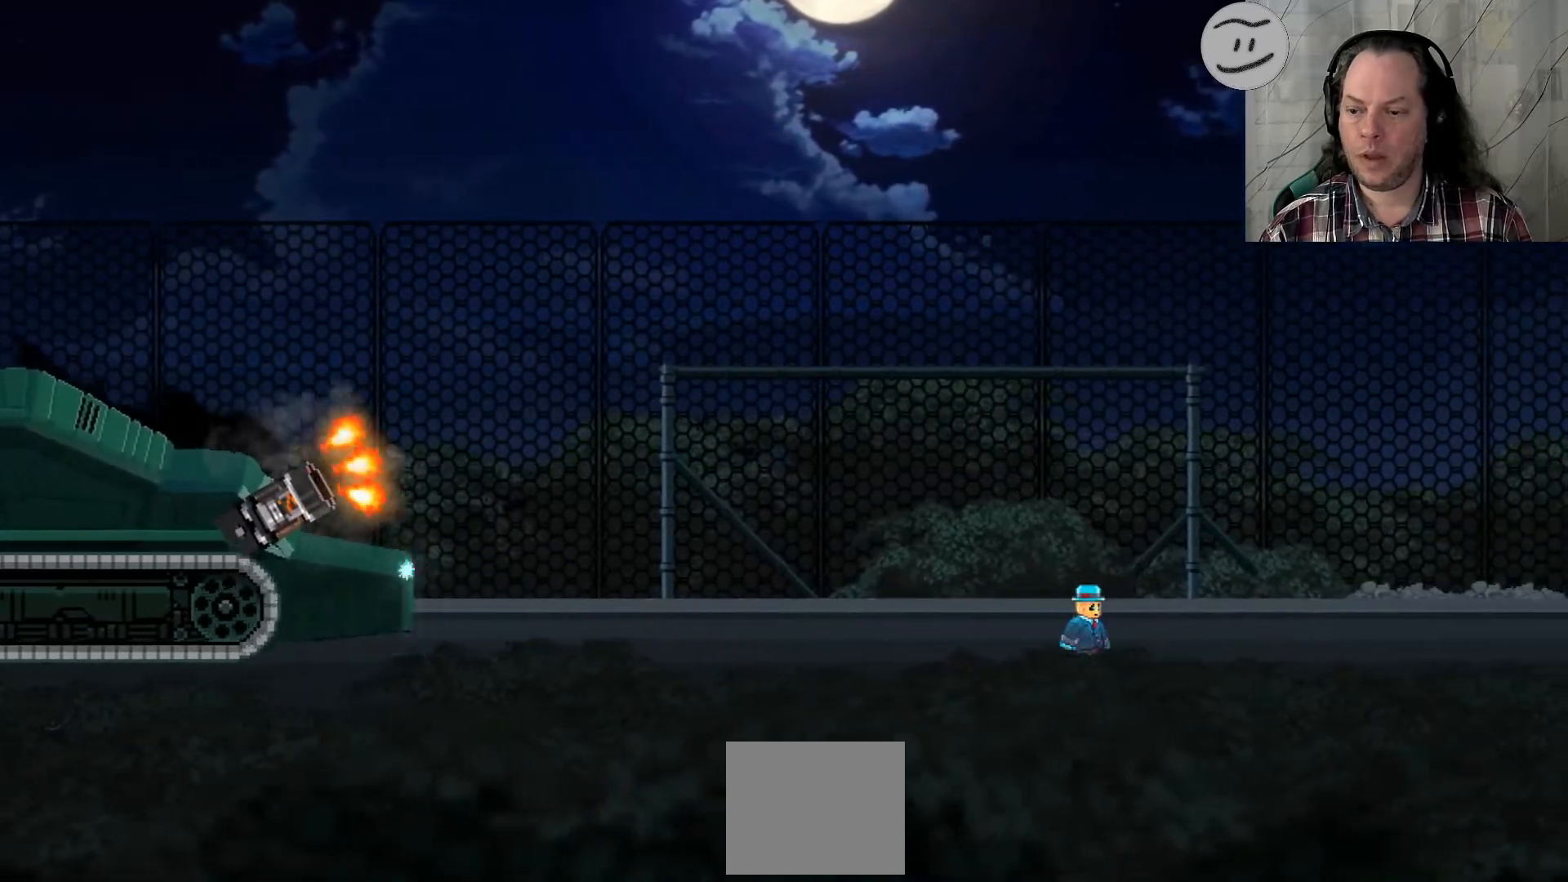
{"buttons": ["SQUARE"], "left_stick": "up-right", "right_stick": "center", "events": [[467, "left_stick", "up-right"]]}
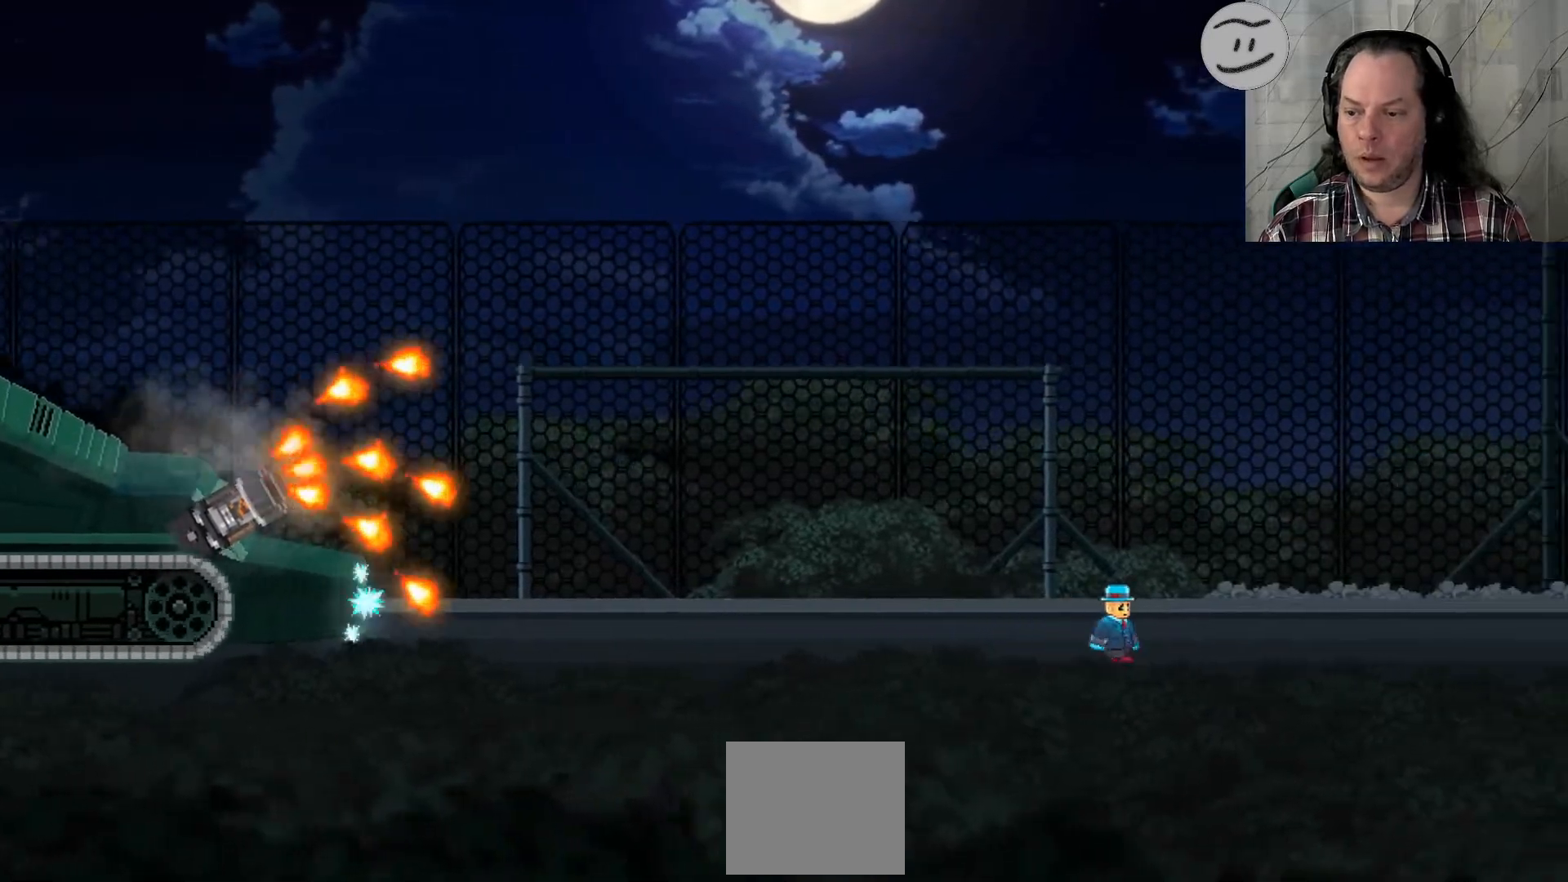
{"buttons": ["SQUARE"], "left_stick": "center", "right_stick": "center"}
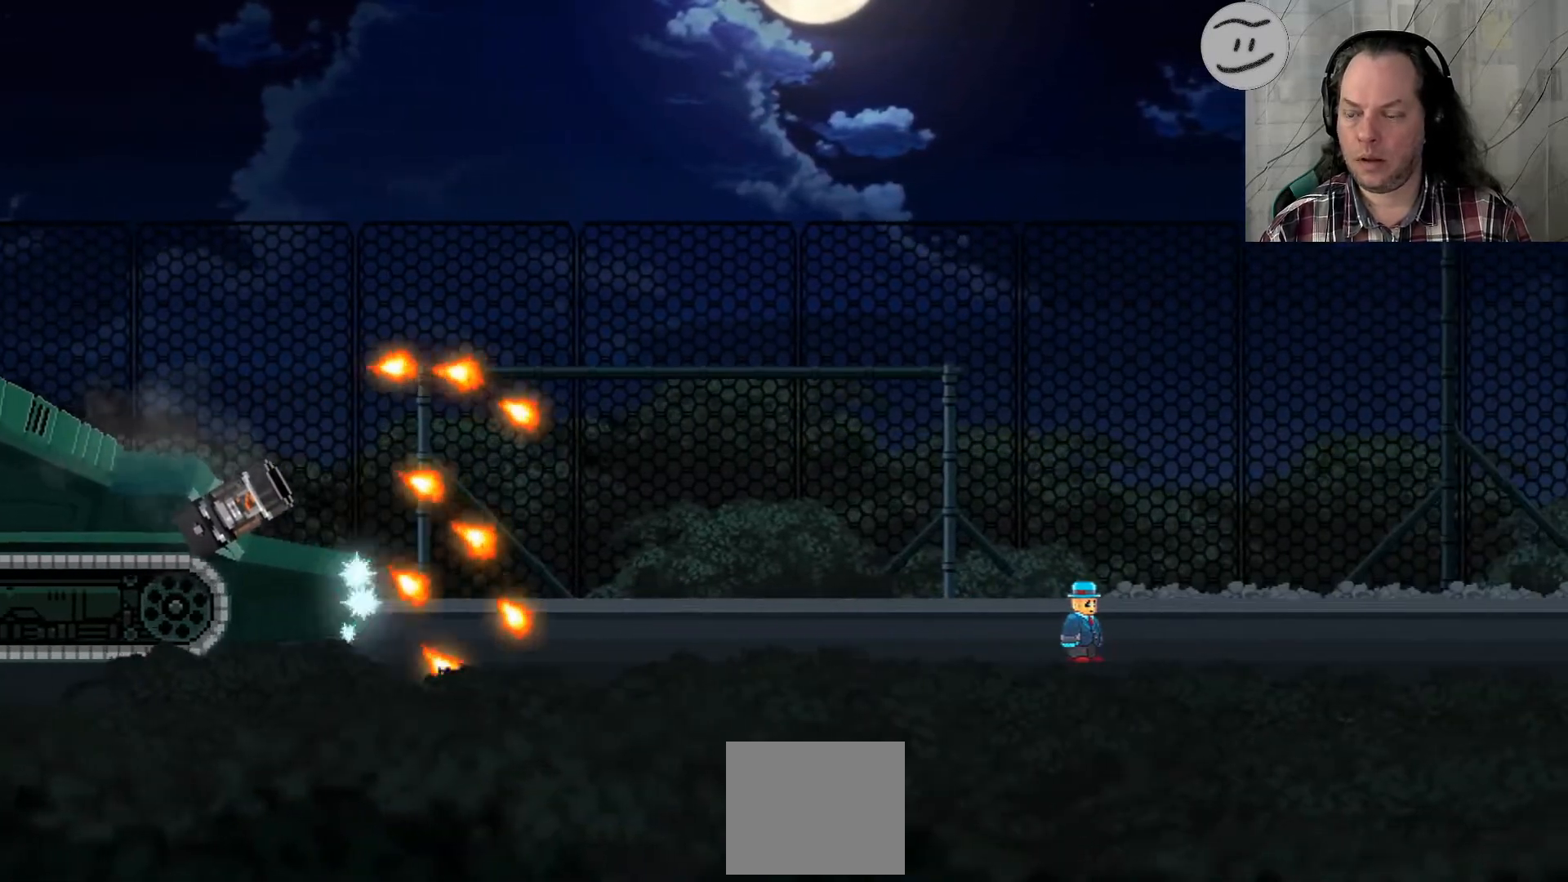
{"buttons": ["SQUARE"], "left_stick": "center", "right_stick": "center", "events": []}
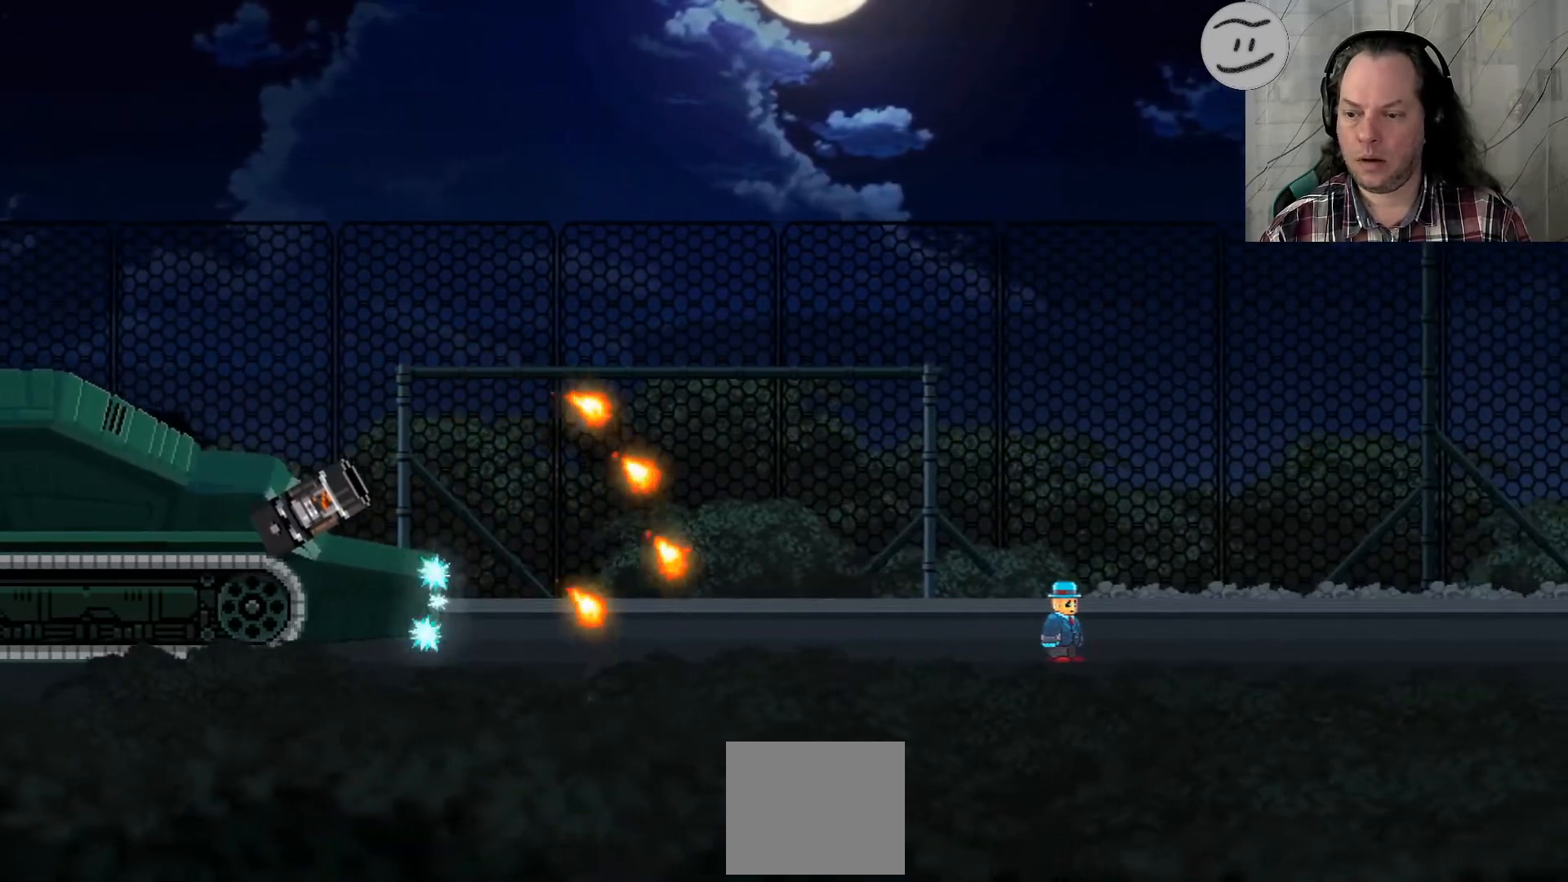
{"buttons": ["SQUARE"], "left_stick": "up-left", "right_stick": "center", "events": [[433, "left_stick", "up-left"]]}
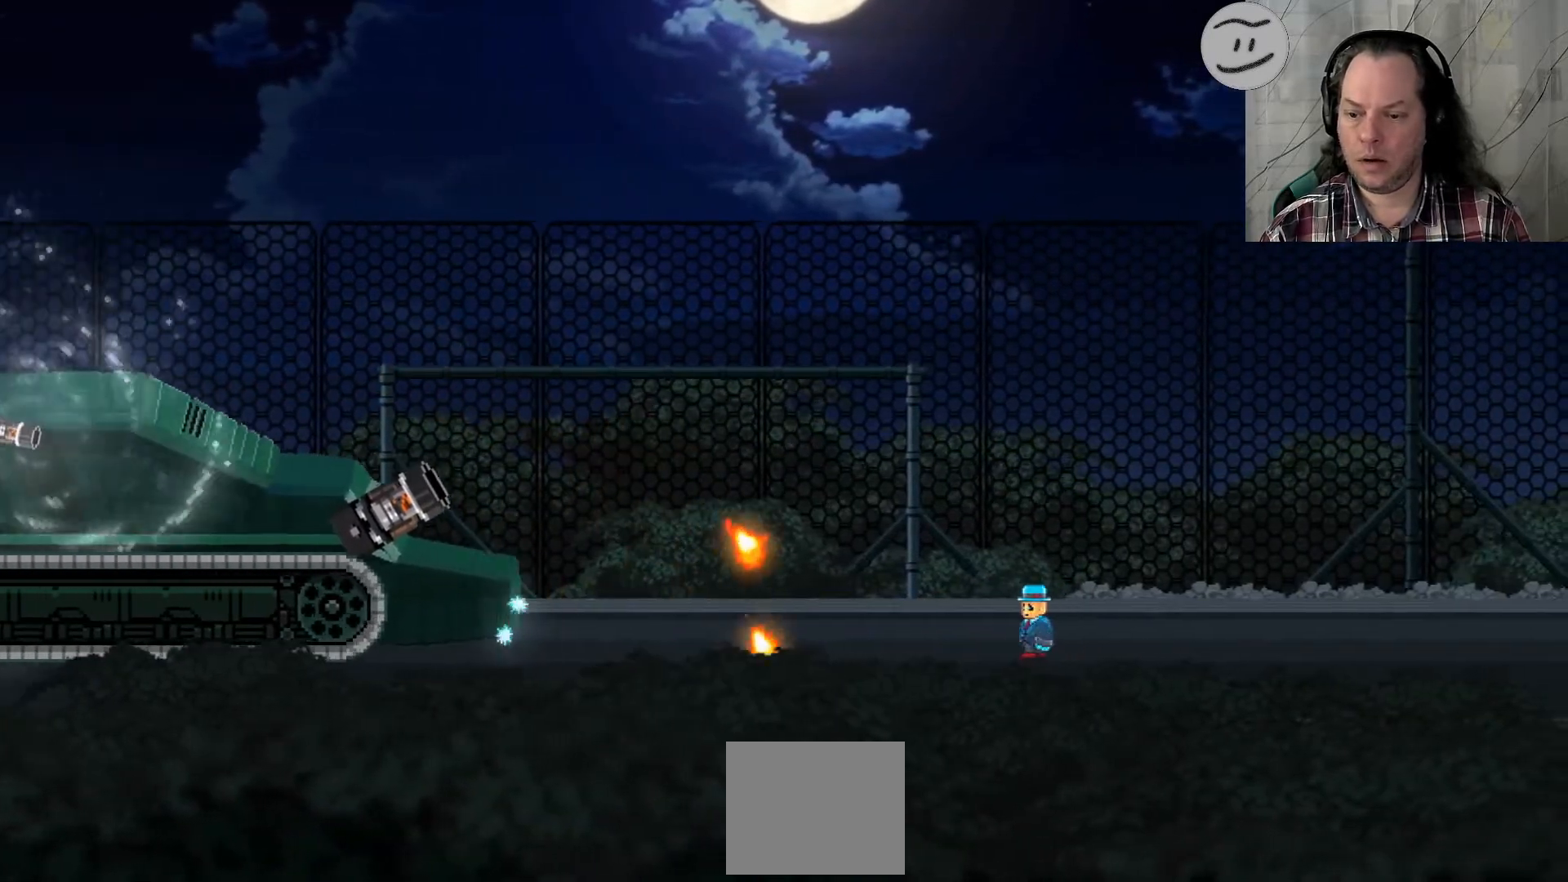
{"buttons": ["CROSS", "SQUARE"], "left_stick": "up-left", "right_stick": "center", "events": [[333, "CROSS", "down"]]}